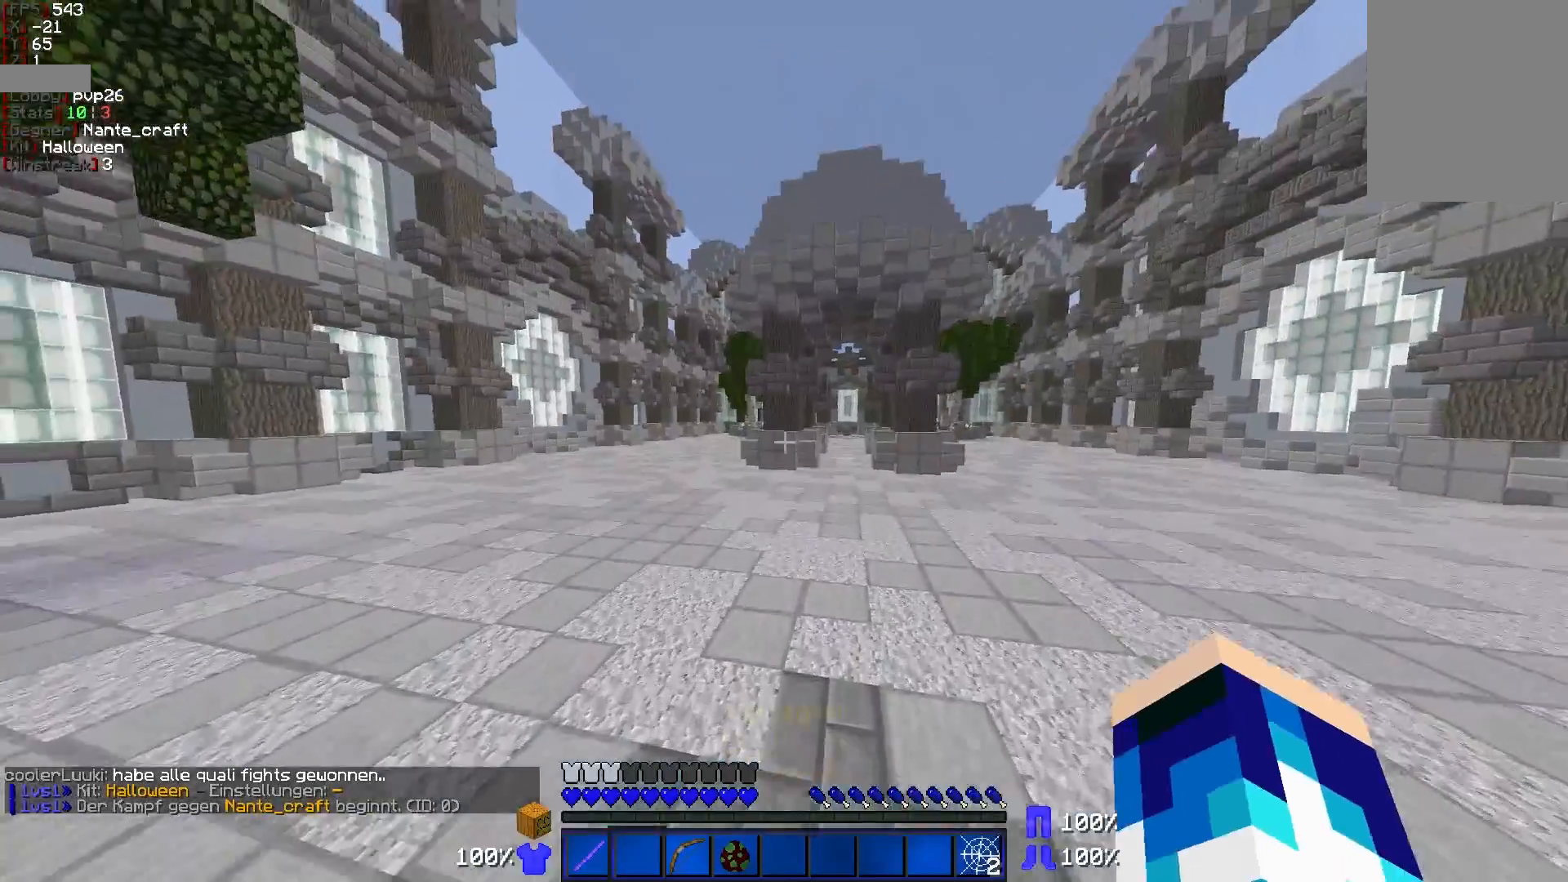
Gameplay with keyboard and mouse; each line is a JSON object with the keys and mouse buttons held at the frame after it. "events" lists presses ("down") and releases ("up") of "a", "d", "s", "w", "mouse_left" and "mouse_right" between this image and that frame as [ms after this image, input, new state], when the widget could be followed in between. "mouse_left", "mouse_right" = the "left", "right" buttons of the "mouse" list. No other keys are recorded. Fast repeated clicks can show as one long hold. Mouse movement is not recorded.
{"keys": ["w"], "mouse": [], "events": []}
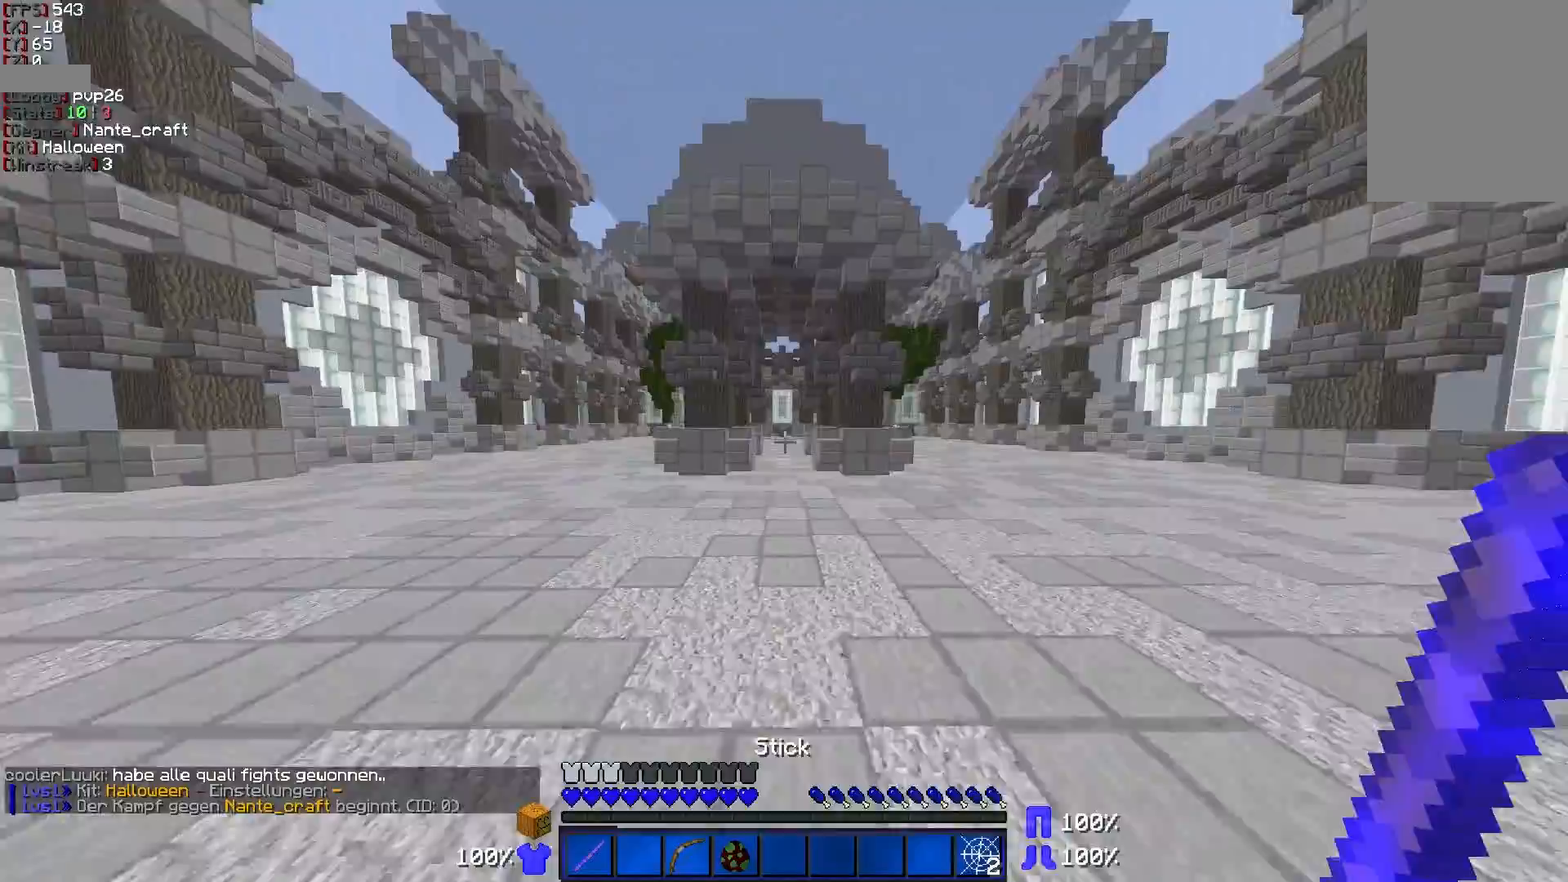
{"keys": ["w"], "mouse": [], "events": [[67, "d", "down"], [317, "d", "up"]]}
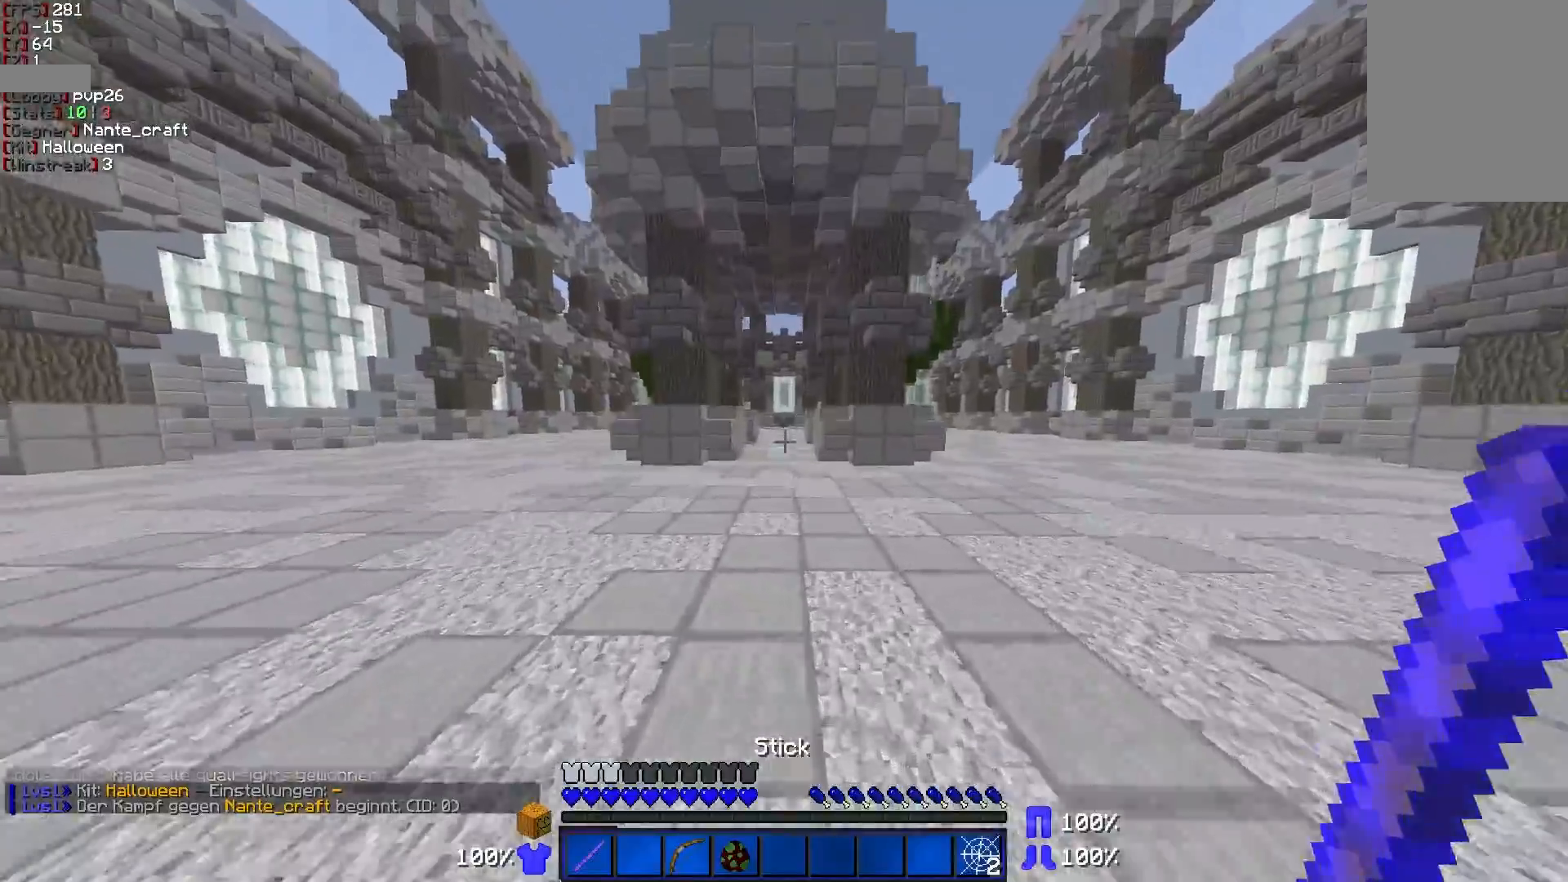
{"keys": ["d", "w"], "mouse": [], "events": [[467, "d", "down"]]}
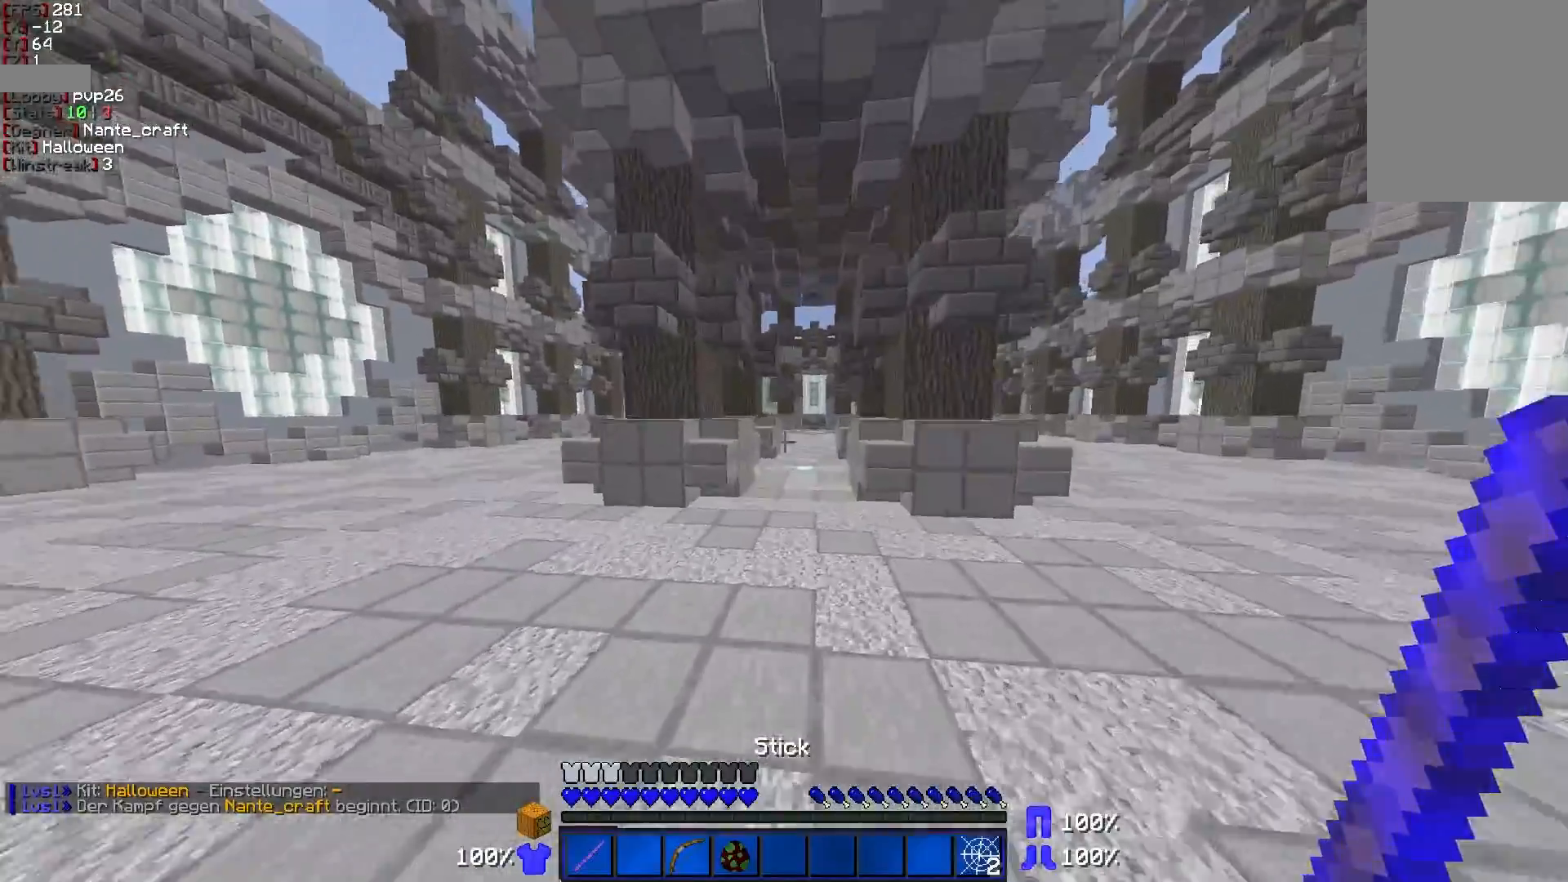
{"keys": ["w"], "mouse": [], "events": [[117, "d", "up"]]}
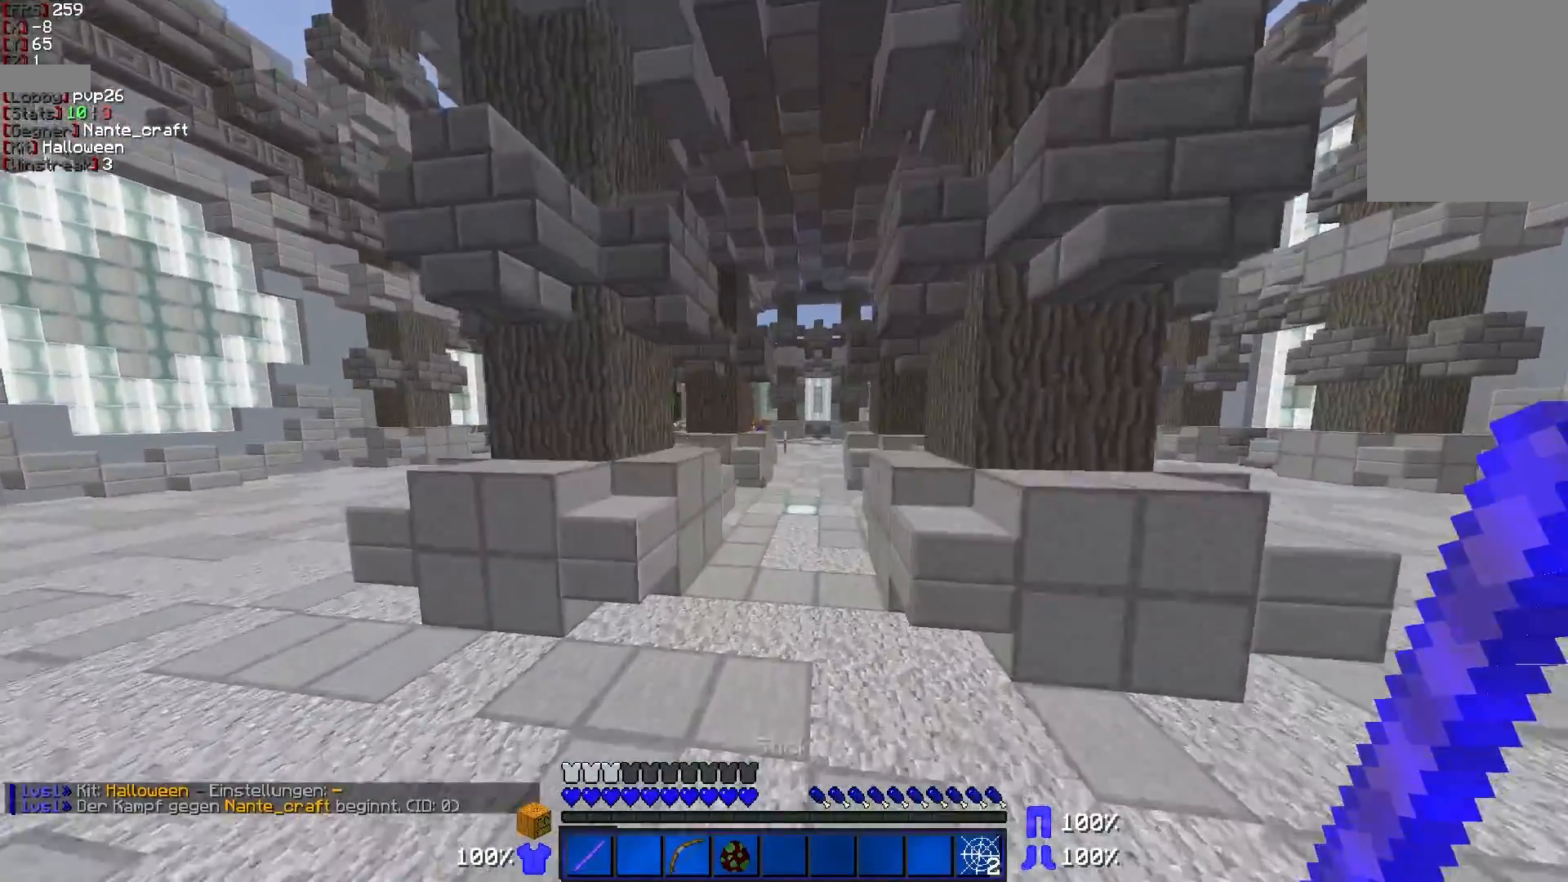
{"keys": ["d", "w"], "mouse": [], "events": [[417, "d", "down"]]}
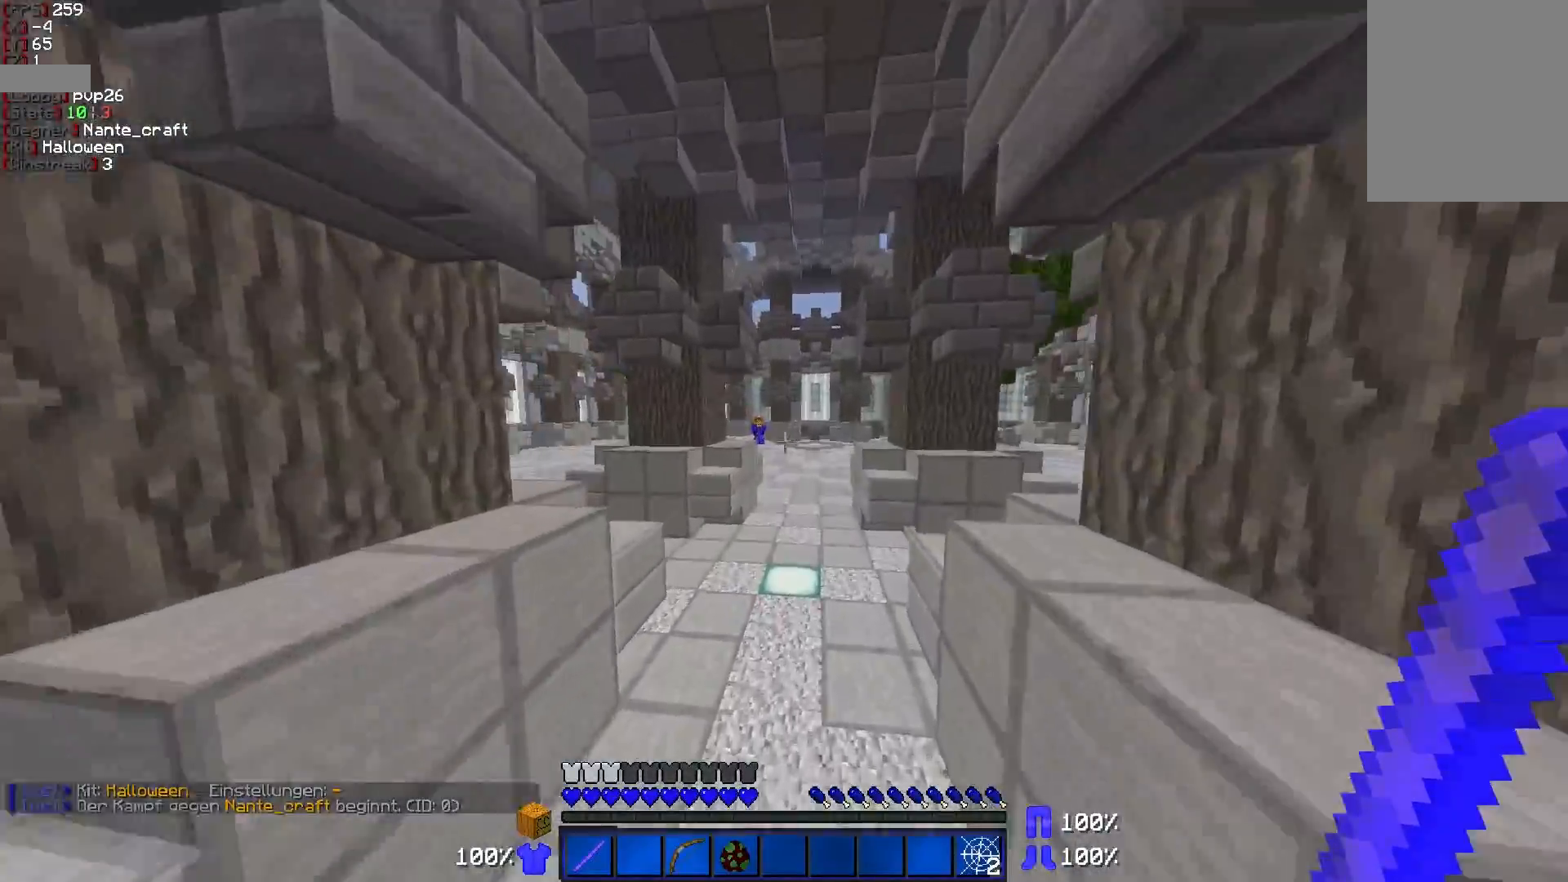
{"keys": ["w"], "mouse": [], "events": [[417, "d", "up"]]}
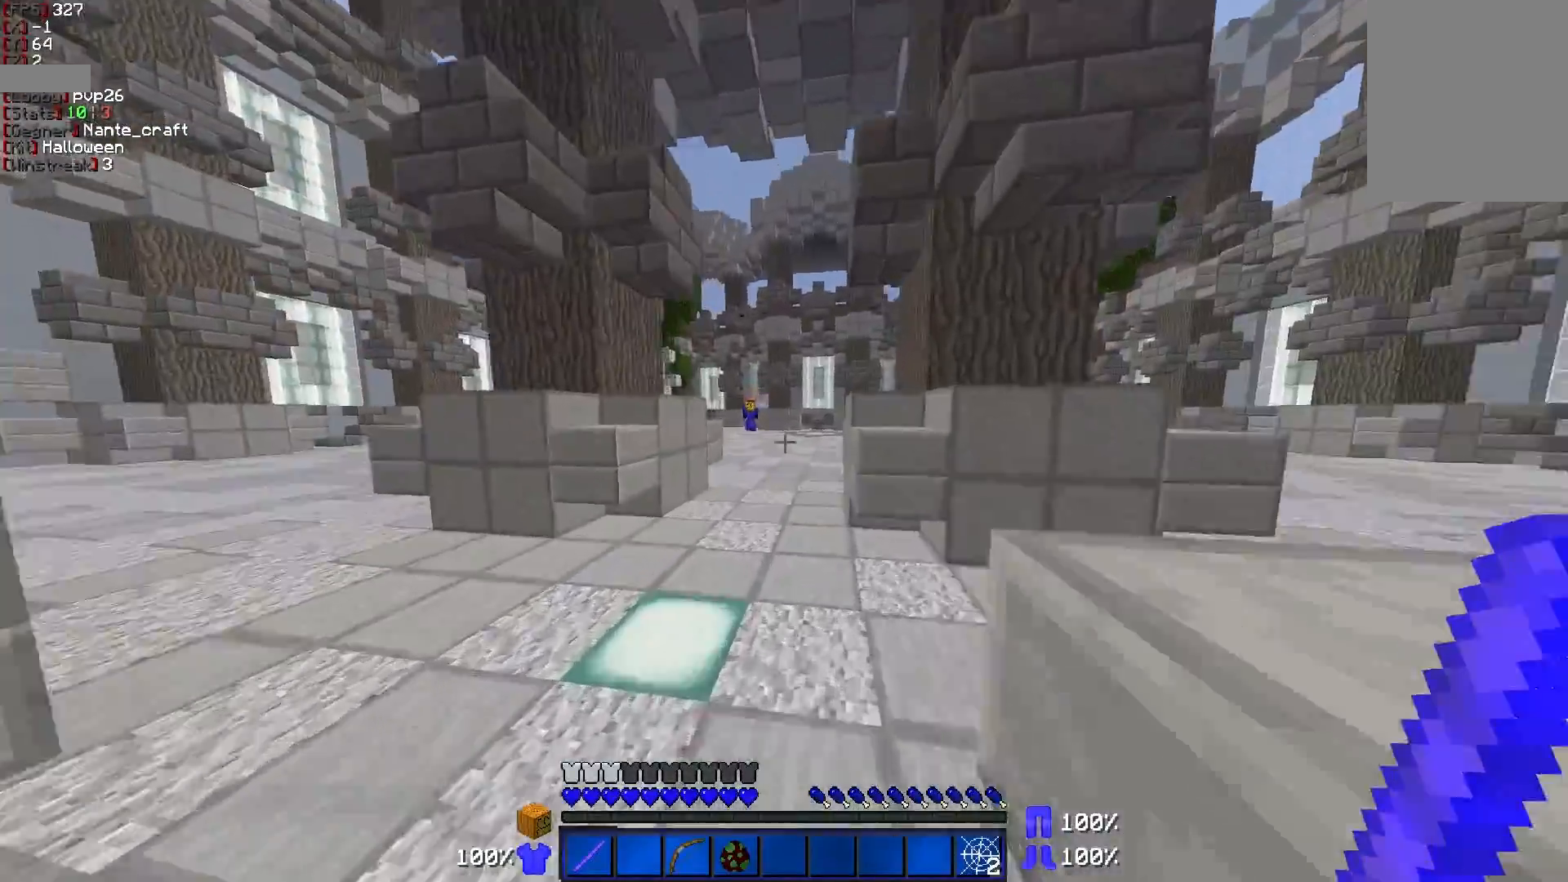
{"keys": ["d", "w"], "mouse": [], "events": [[67, "a", "down"], [317, "a", "up"], [367, "d", "down"]]}
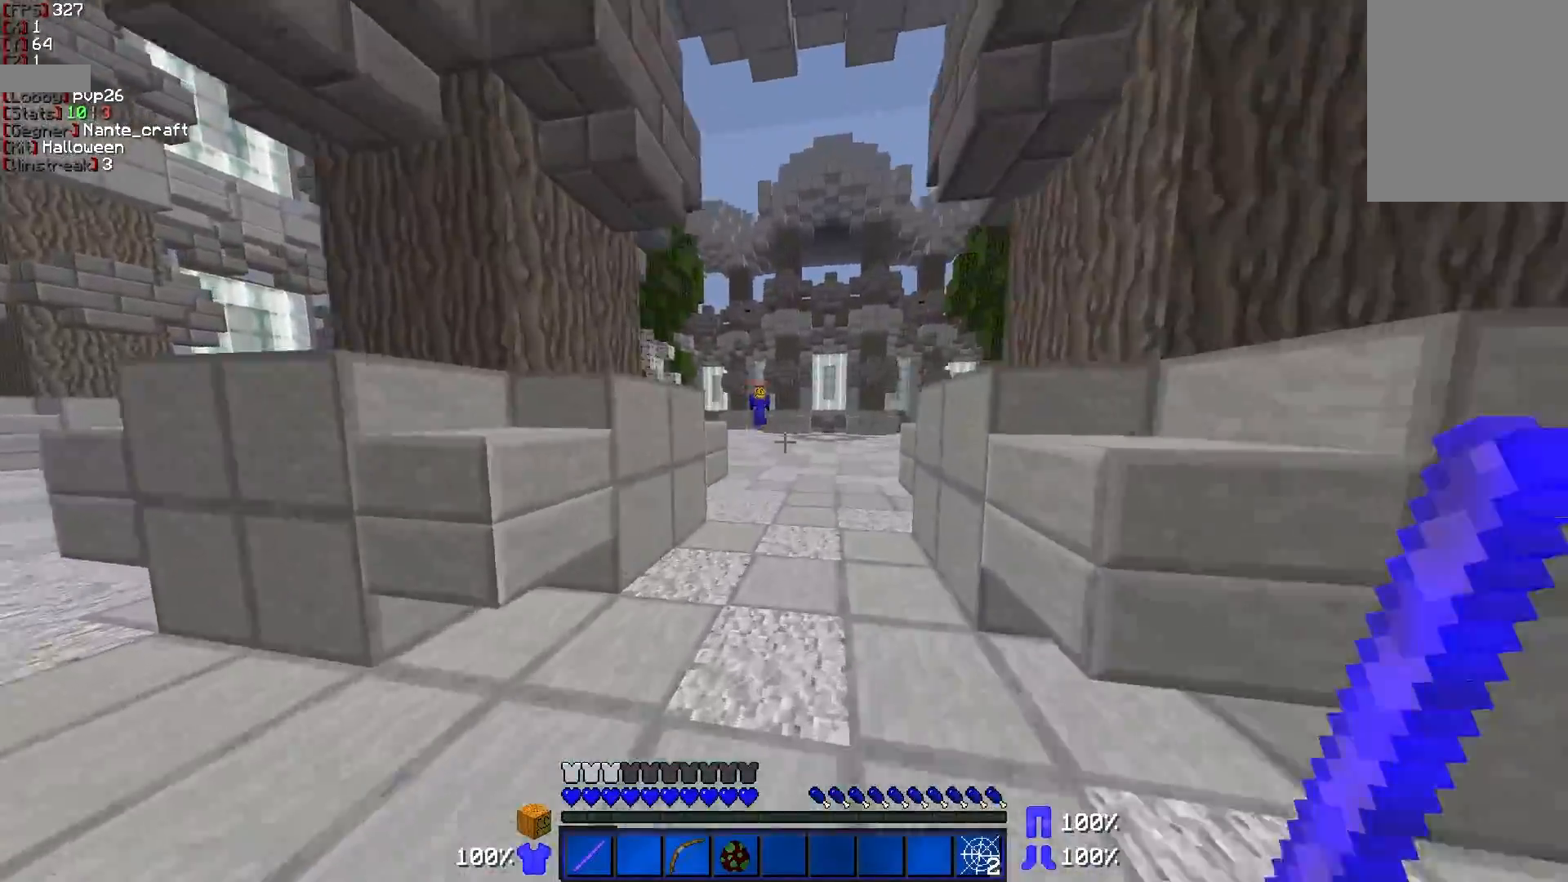
{"keys": ["a", "w"], "mouse": [], "events": [[167, "d", "up"], [267, "a", "down"]]}
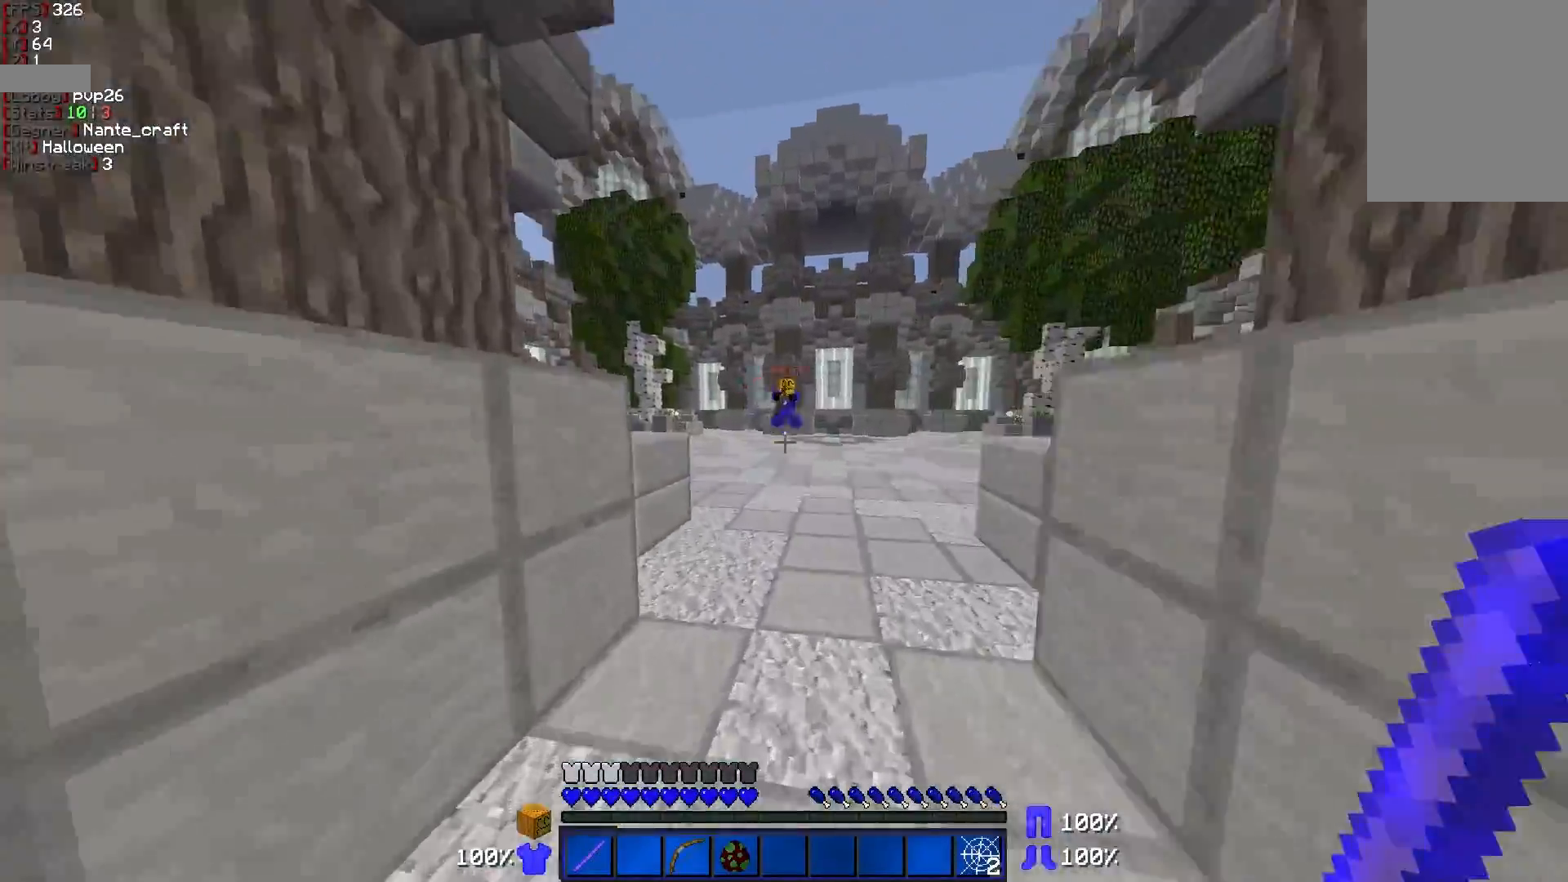
{"keys": ["a", "w"], "mouse": [], "events": [[17, "a", "up"], [117, "d", "down"], [367, "a", "down"], [367, "d", "up"]]}
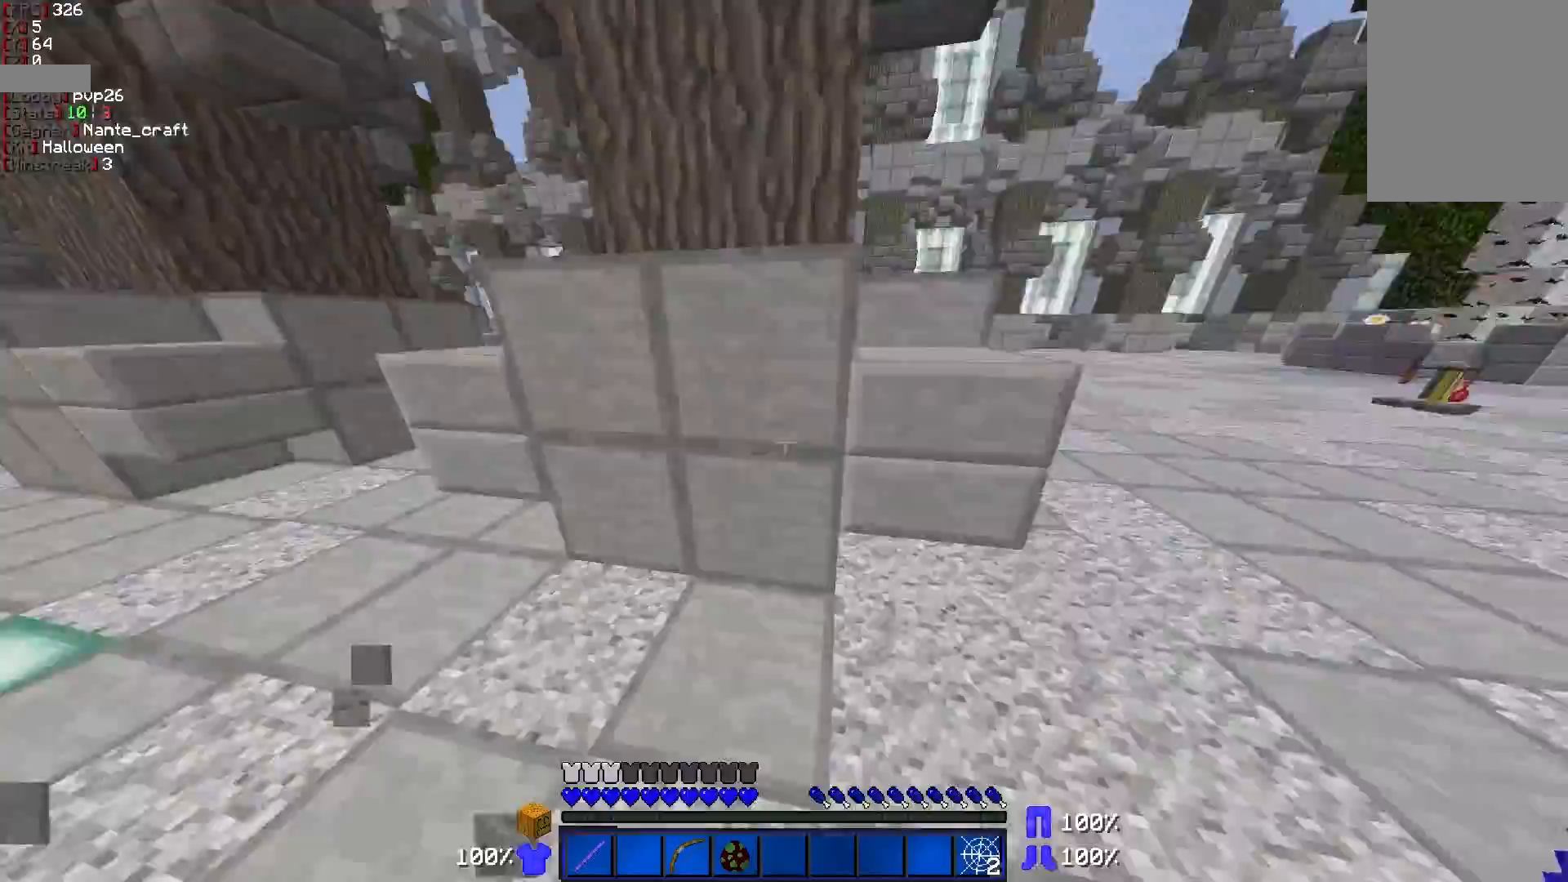
{"keys": ["w"], "mouse": [], "events": [[267, "a", "up"]]}
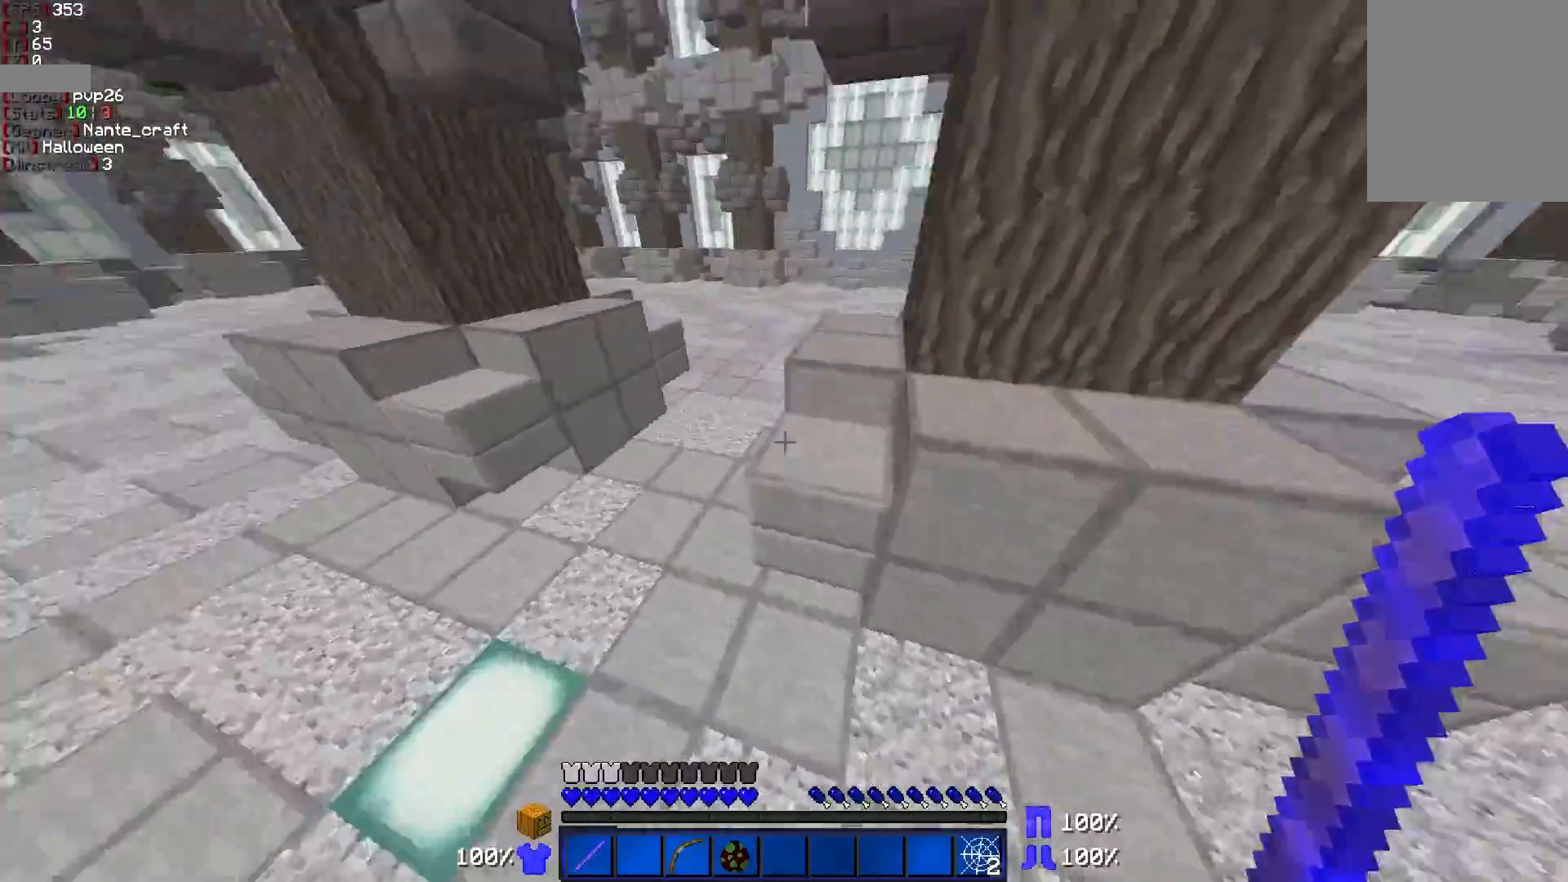
{"keys": ["a", "w"], "mouse": [], "events": [[217, "a", "down"]]}
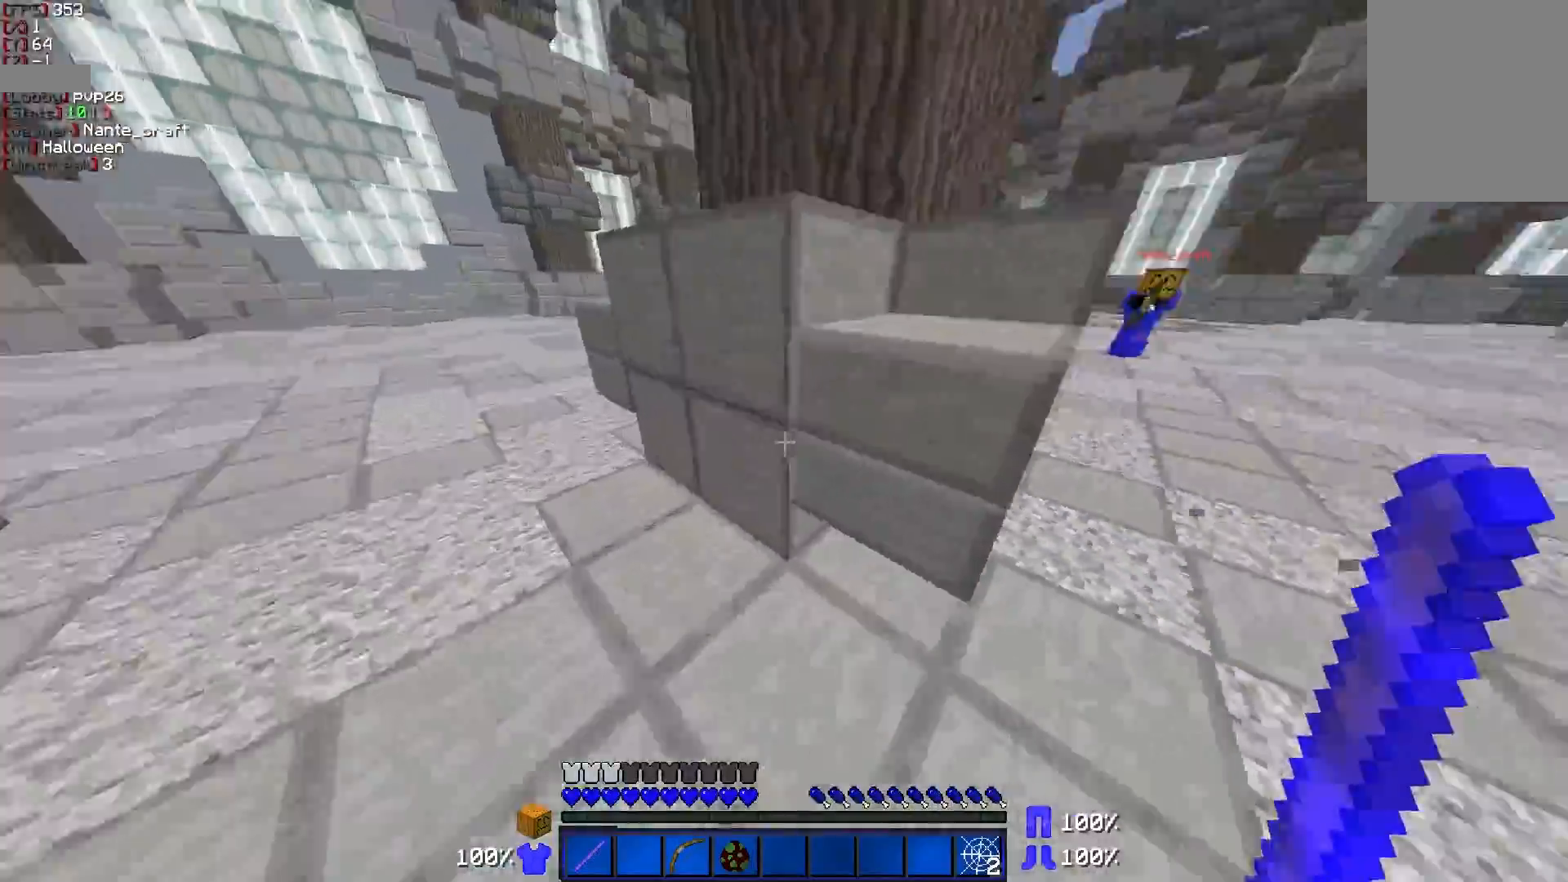
{"keys": ["a", "s"], "mouse": [], "events": [[217, "w", "up"], [317, "s", "down"]]}
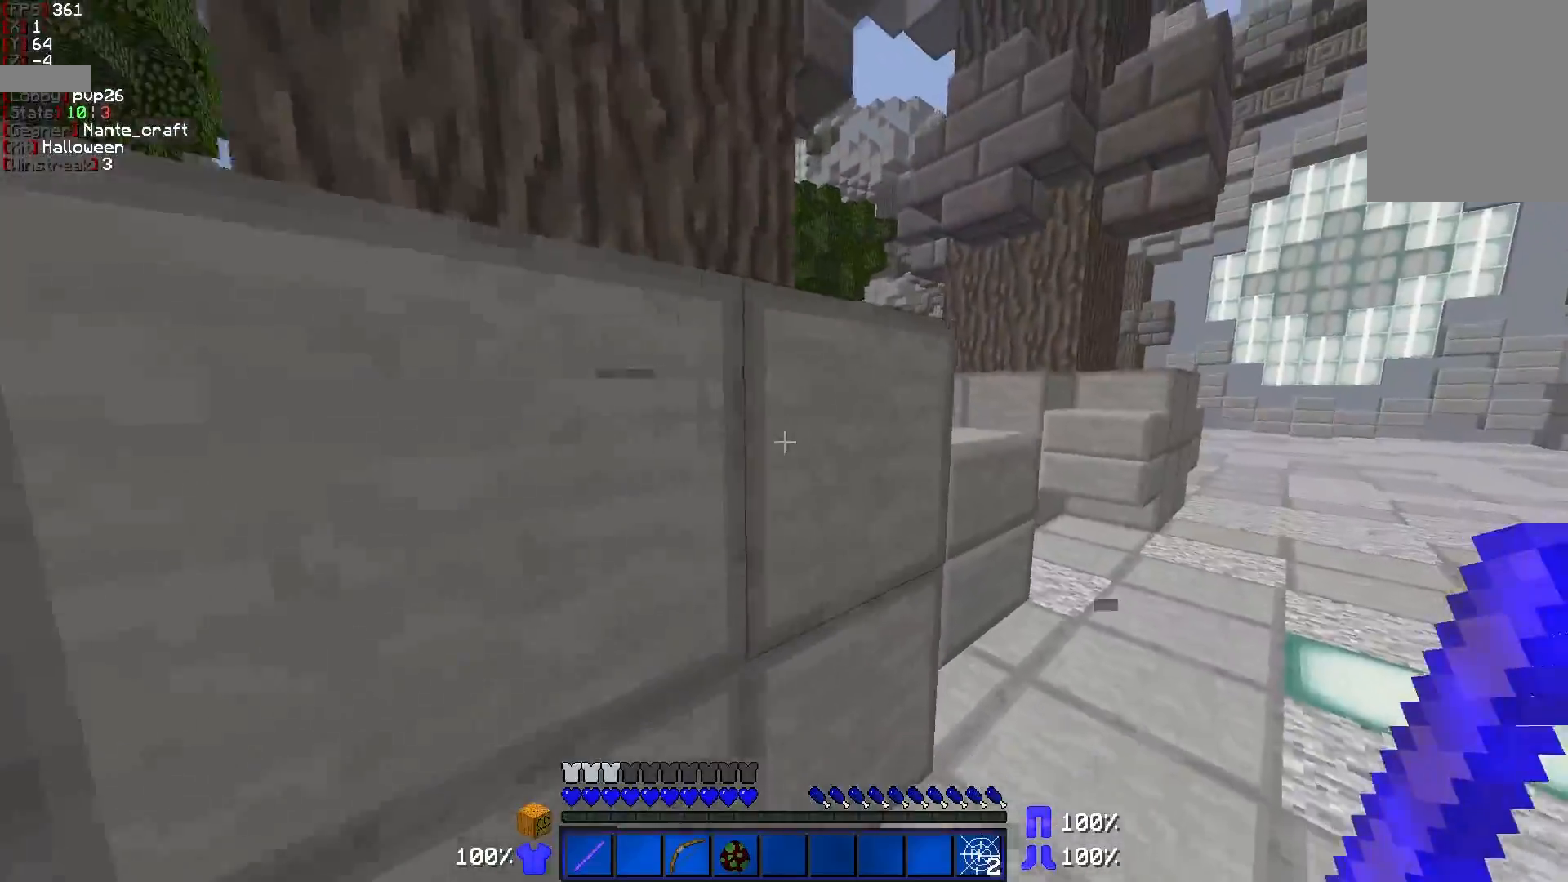
{"keys": ["s"], "mouse": [], "events": [[17, "a", "up"]]}
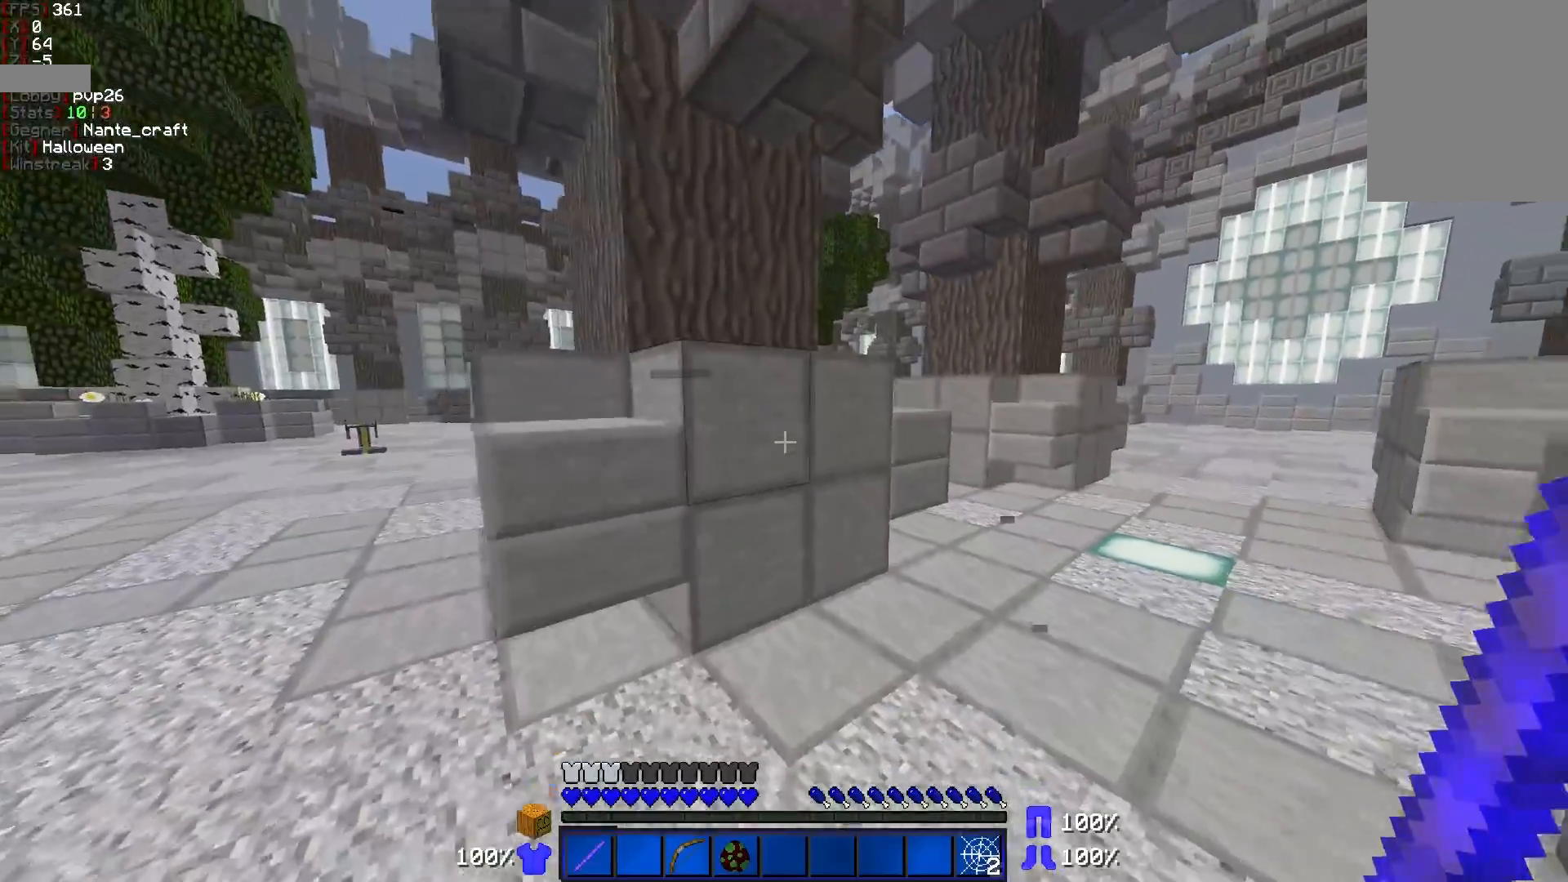
{"keys": ["d"], "mouse": ["right"], "events": [[117, "mouse_right", "down"], [167, "s", "up"], [317, "s", "down"], [367, "d", "down"], [467, "s", "up"]]}
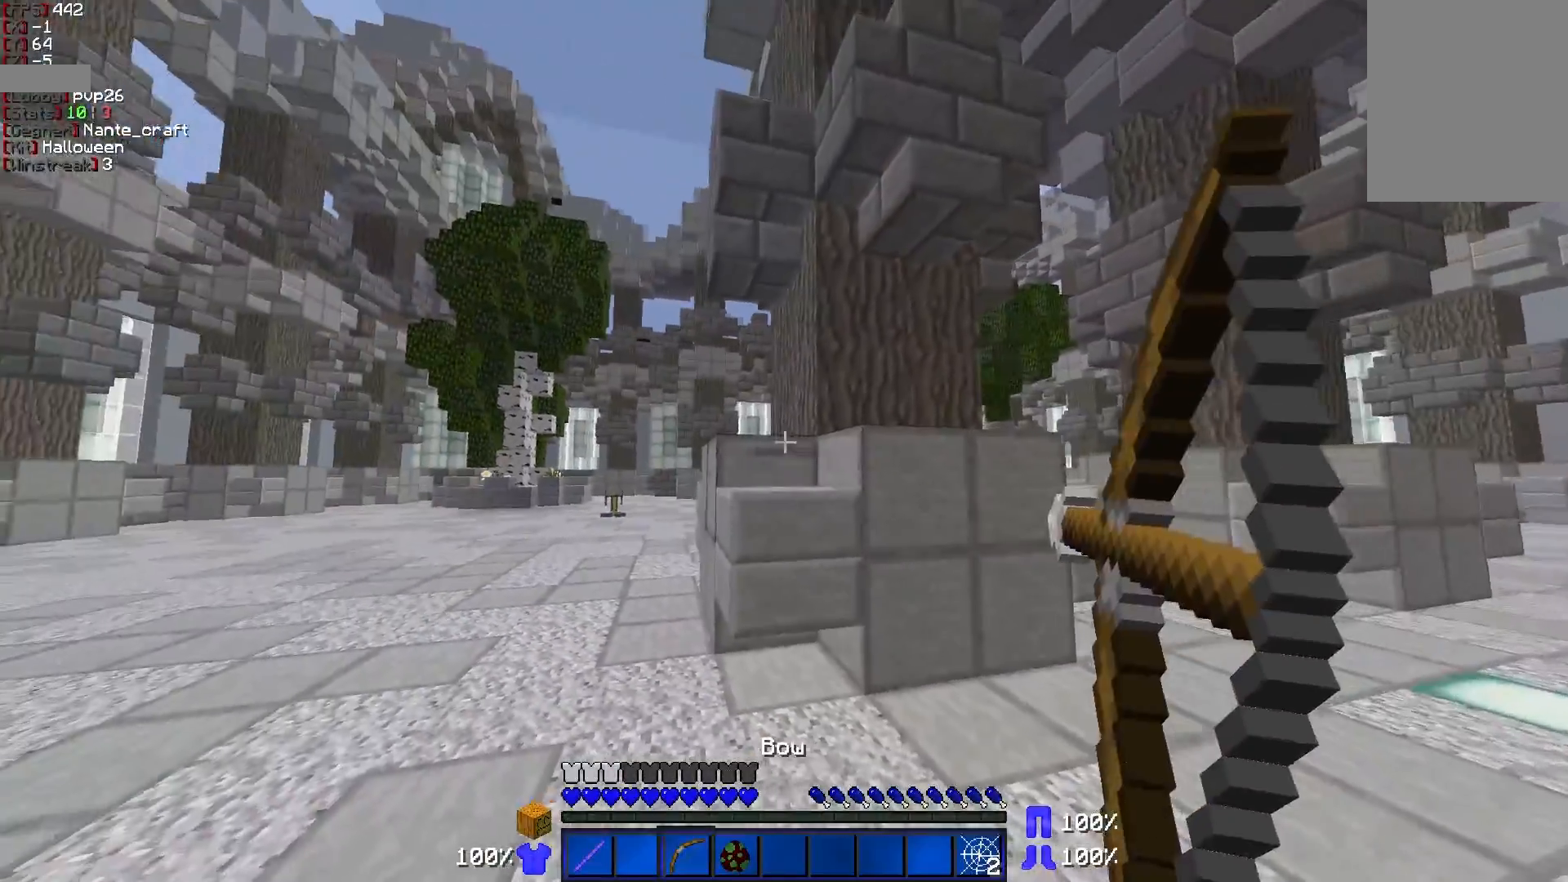
{"keys": ["a", "w"], "mouse": ["right"], "events": [[67, "w", "down"], [317, "d", "up"], [367, "a", "down"]]}
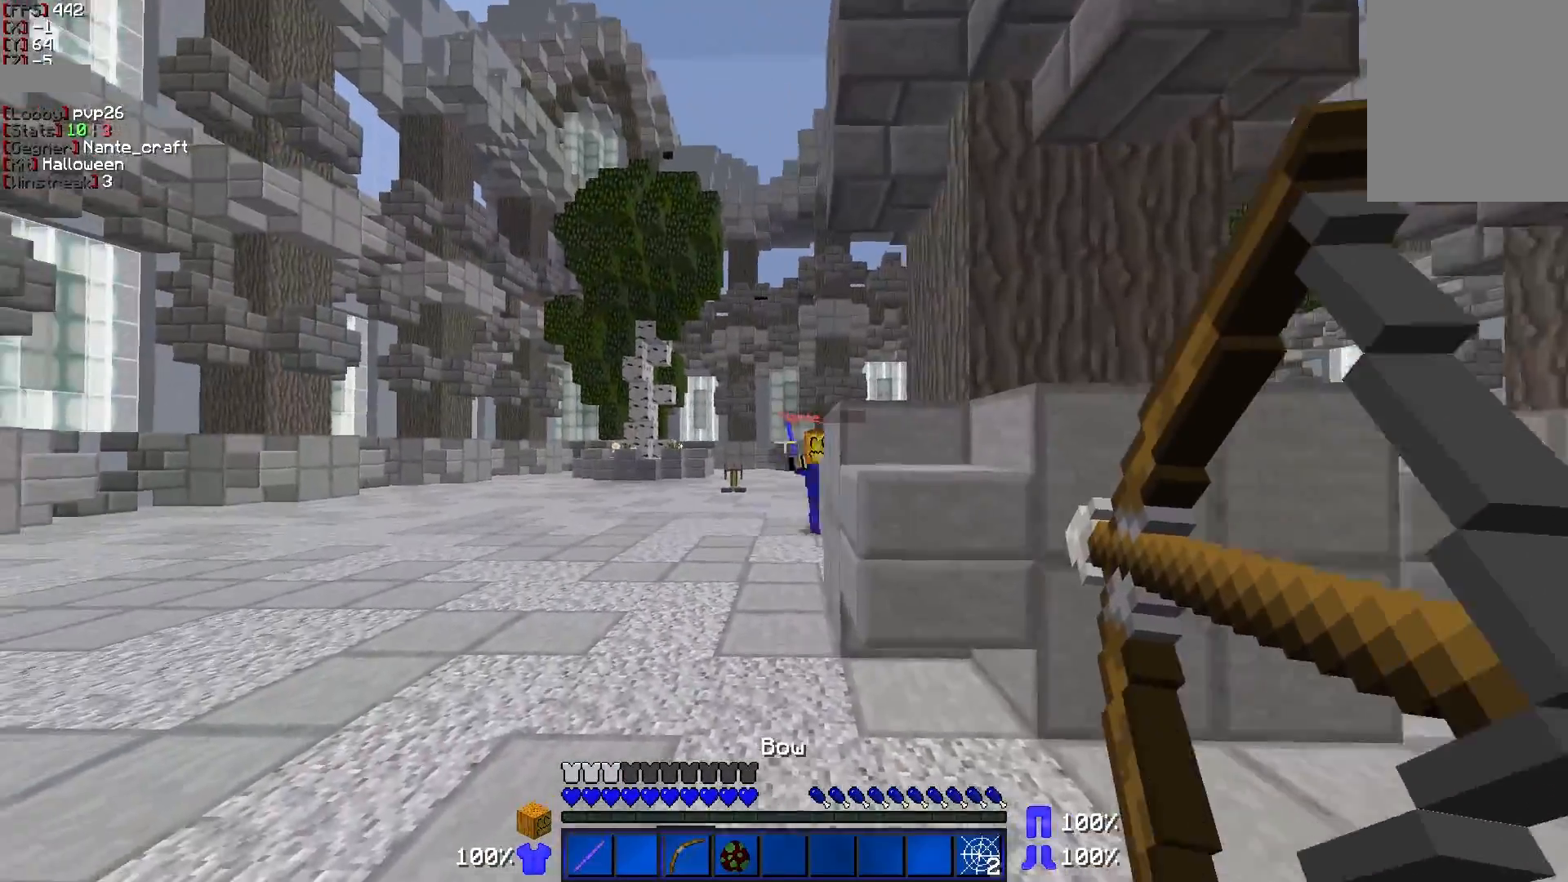
{"keys": ["a", "s"], "mouse": ["right"], "events": [[267, "a", "up"], [367, "a", "down"], [367, "w", "up"], [467, "s", "down"]]}
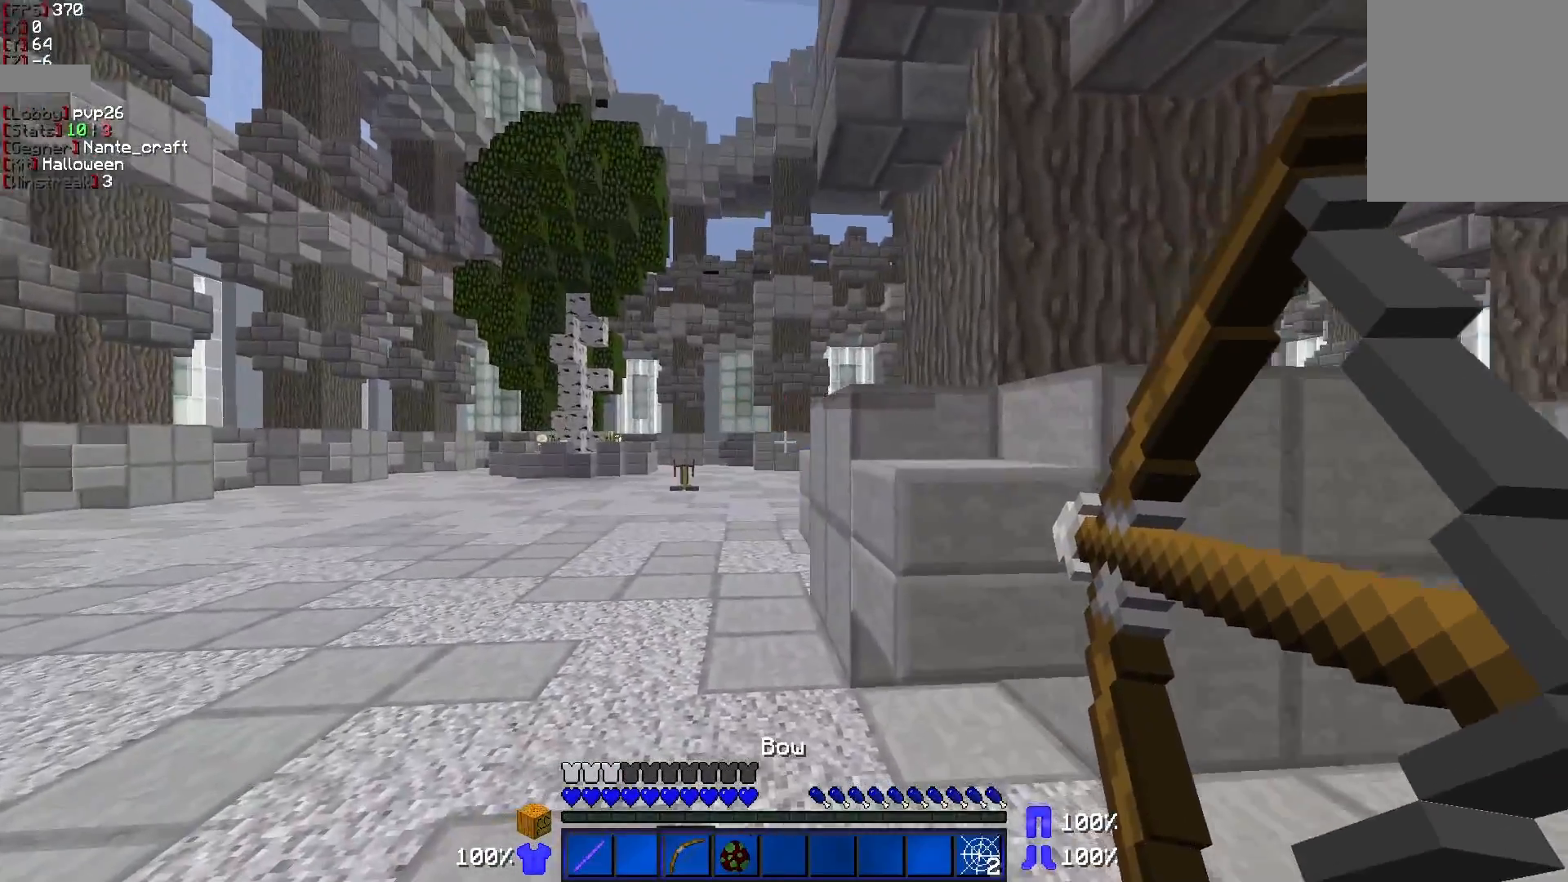
{"keys": [], "mouse": ["right"], "events": [[217, "a", "up"], [267, "s", "up"]]}
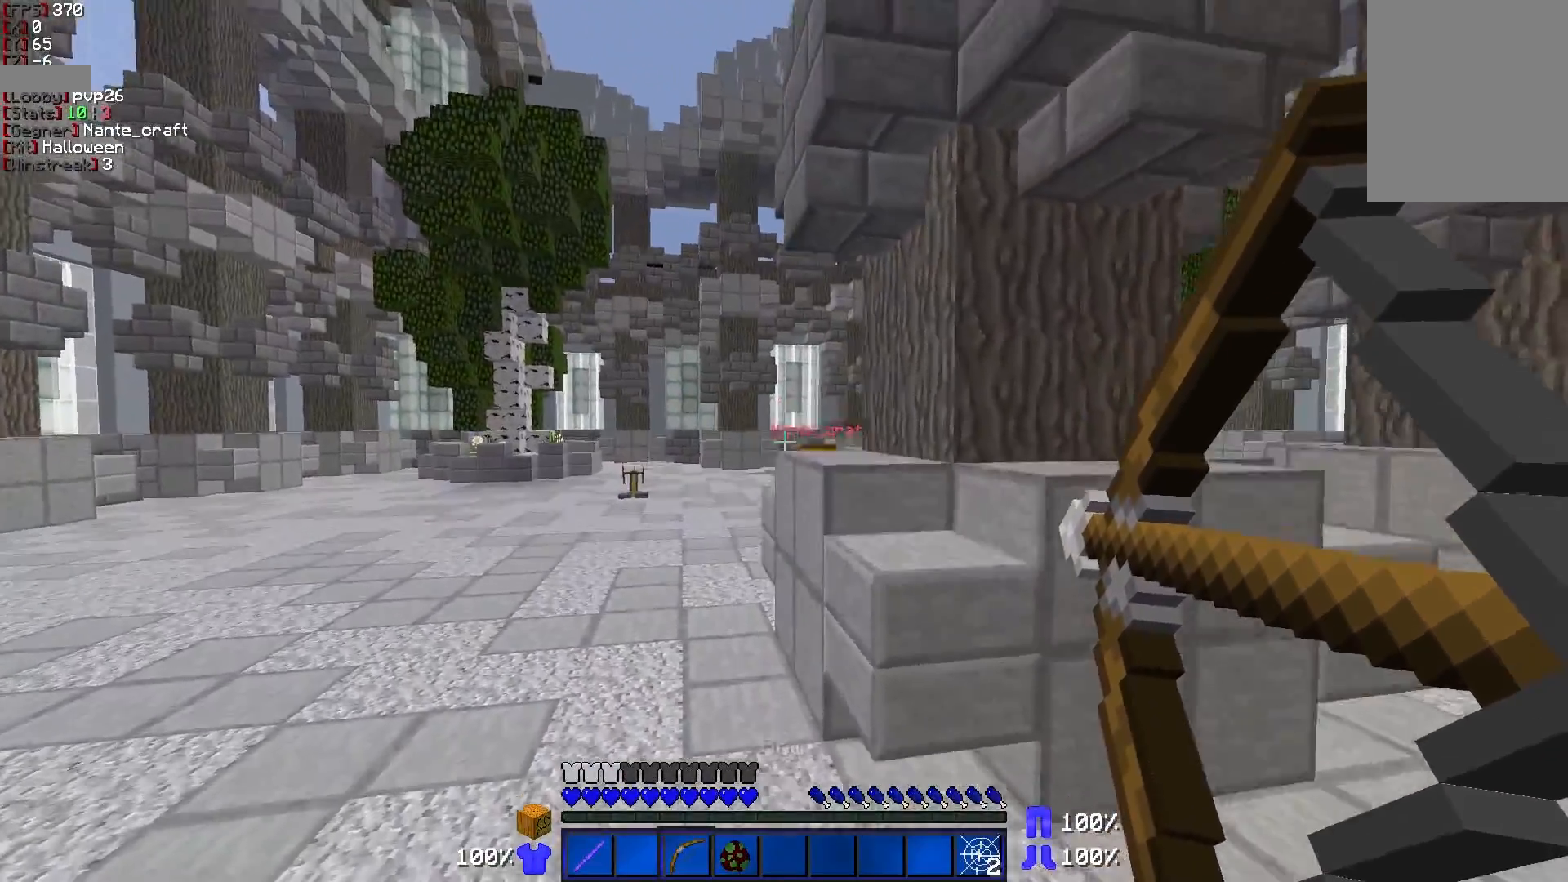
{"keys": ["d", "w"], "mouse": ["right"], "events": [[217, "w", "down"], [317, "d", "down"]]}
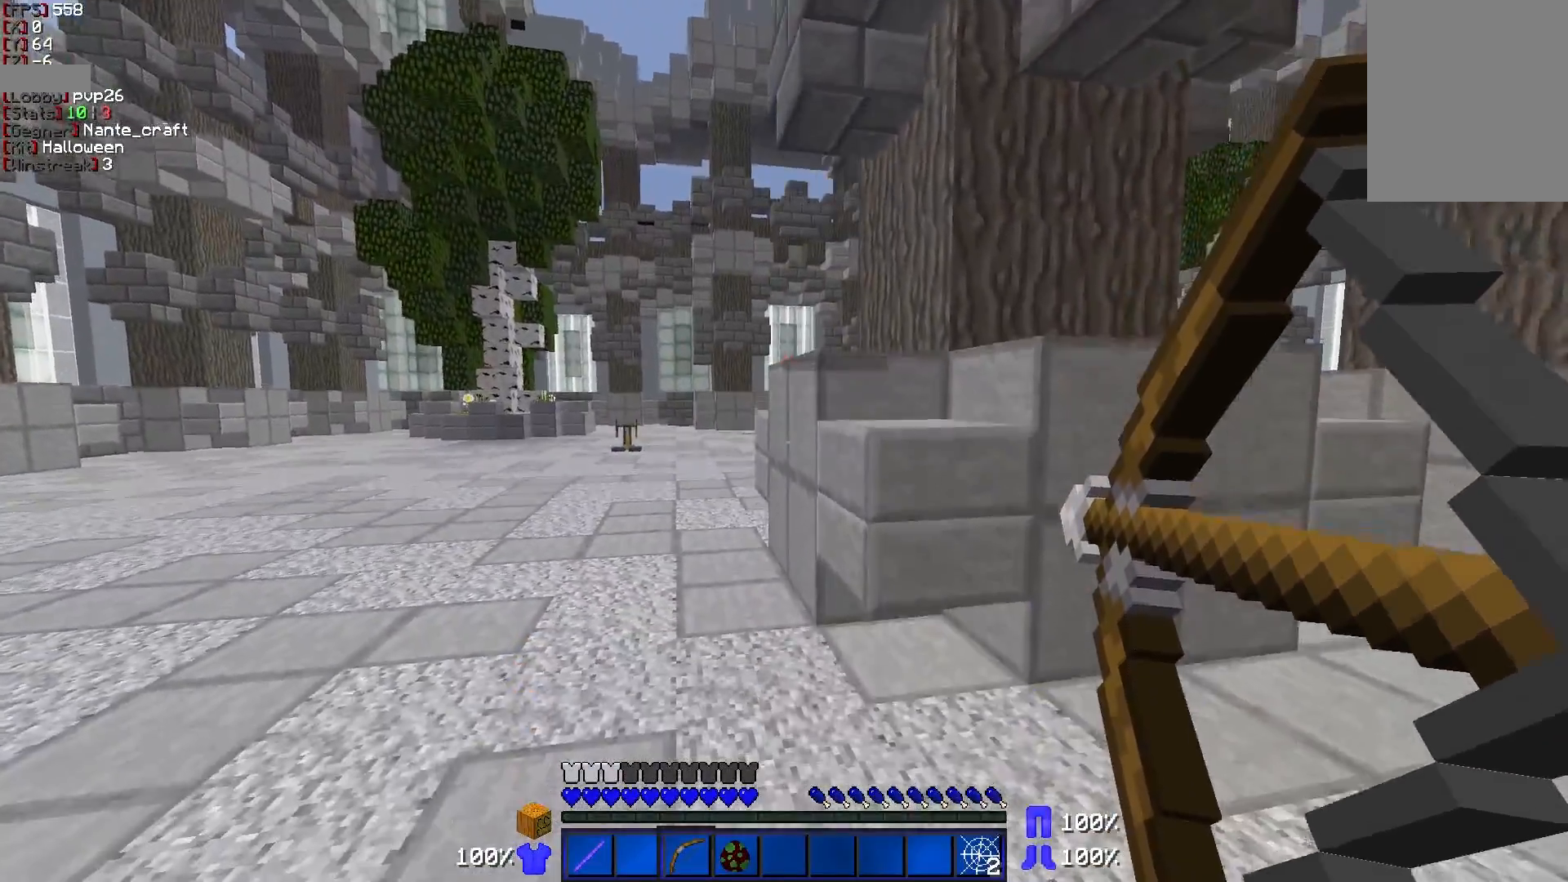
{"keys": ["a", "w"], "mouse": ["right"], "events": [[17, "a", "down"], [17, "d", "up"]]}
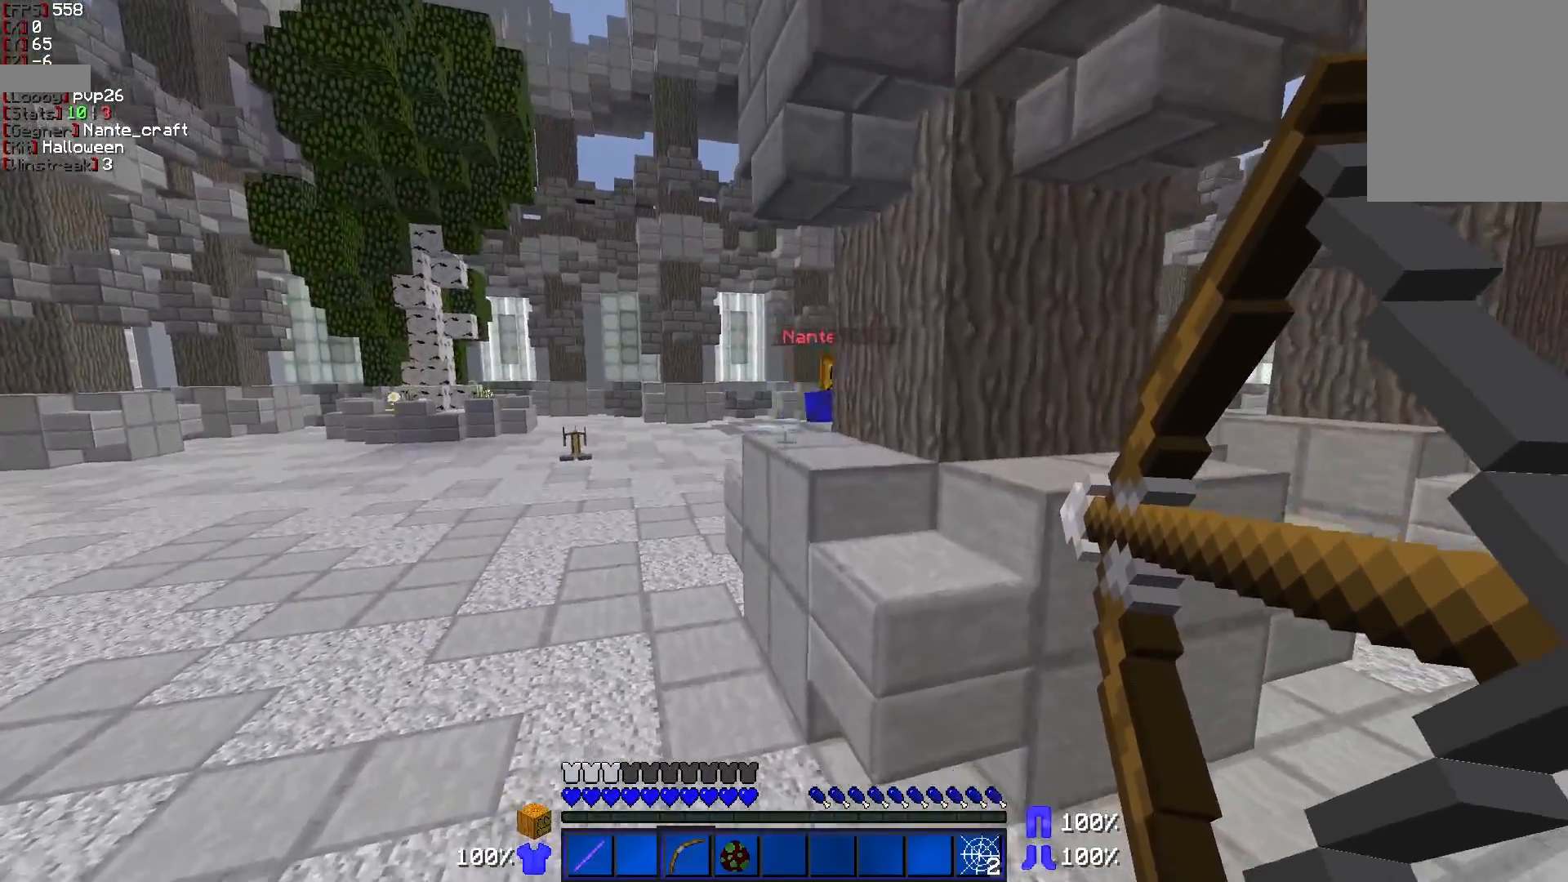
{"keys": ["d", "w"], "mouse": ["right"], "events": [[267, "a", "up"], [417, "d", "down"]]}
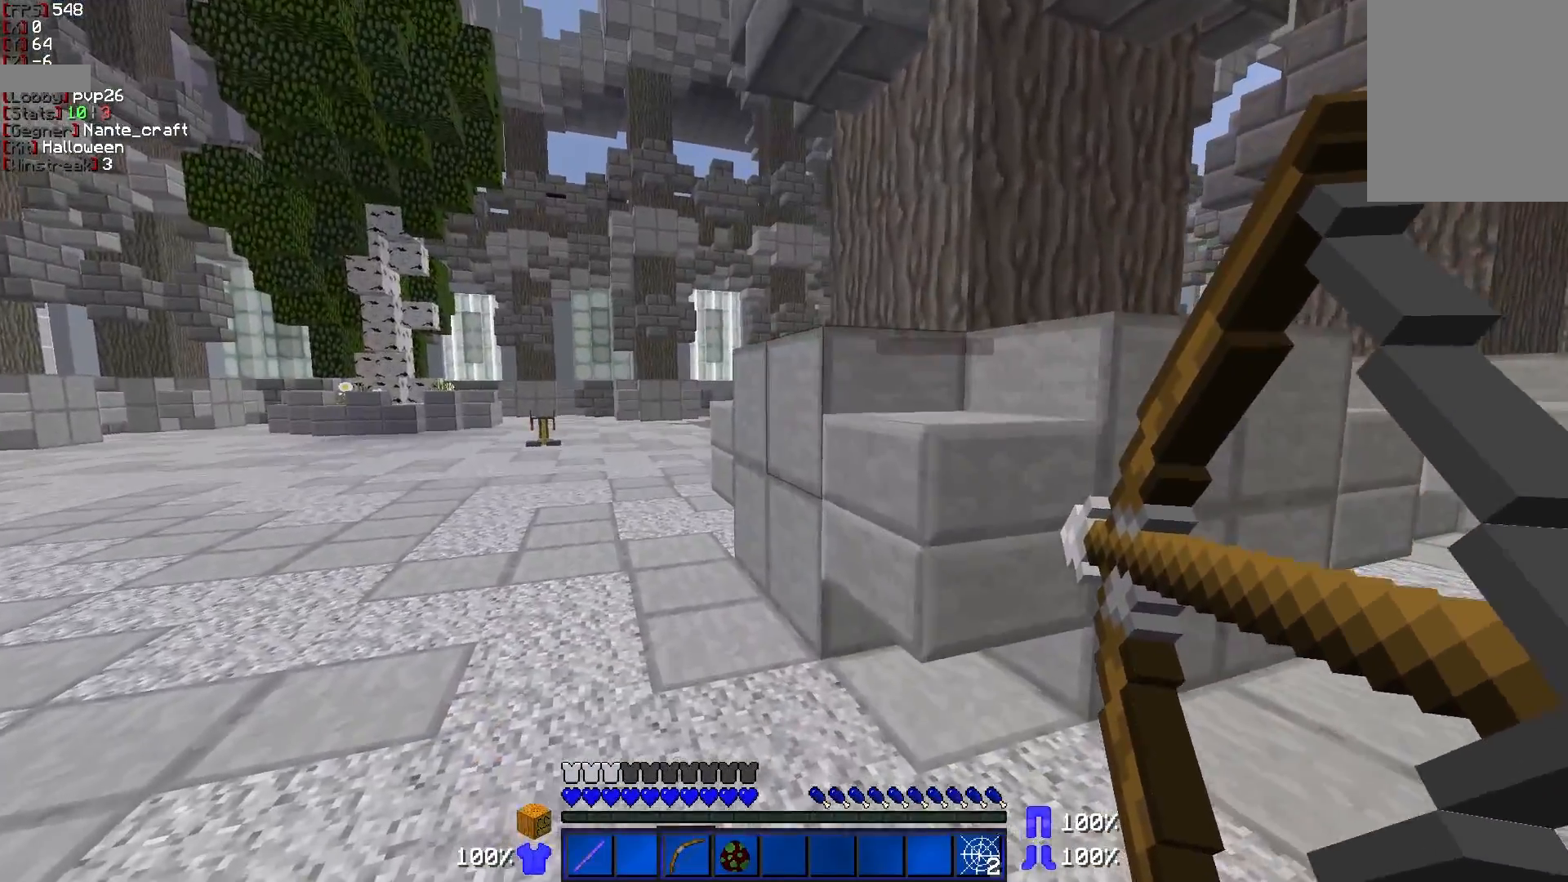
{"keys": ["d", "w"], "mouse": ["right"], "events": []}
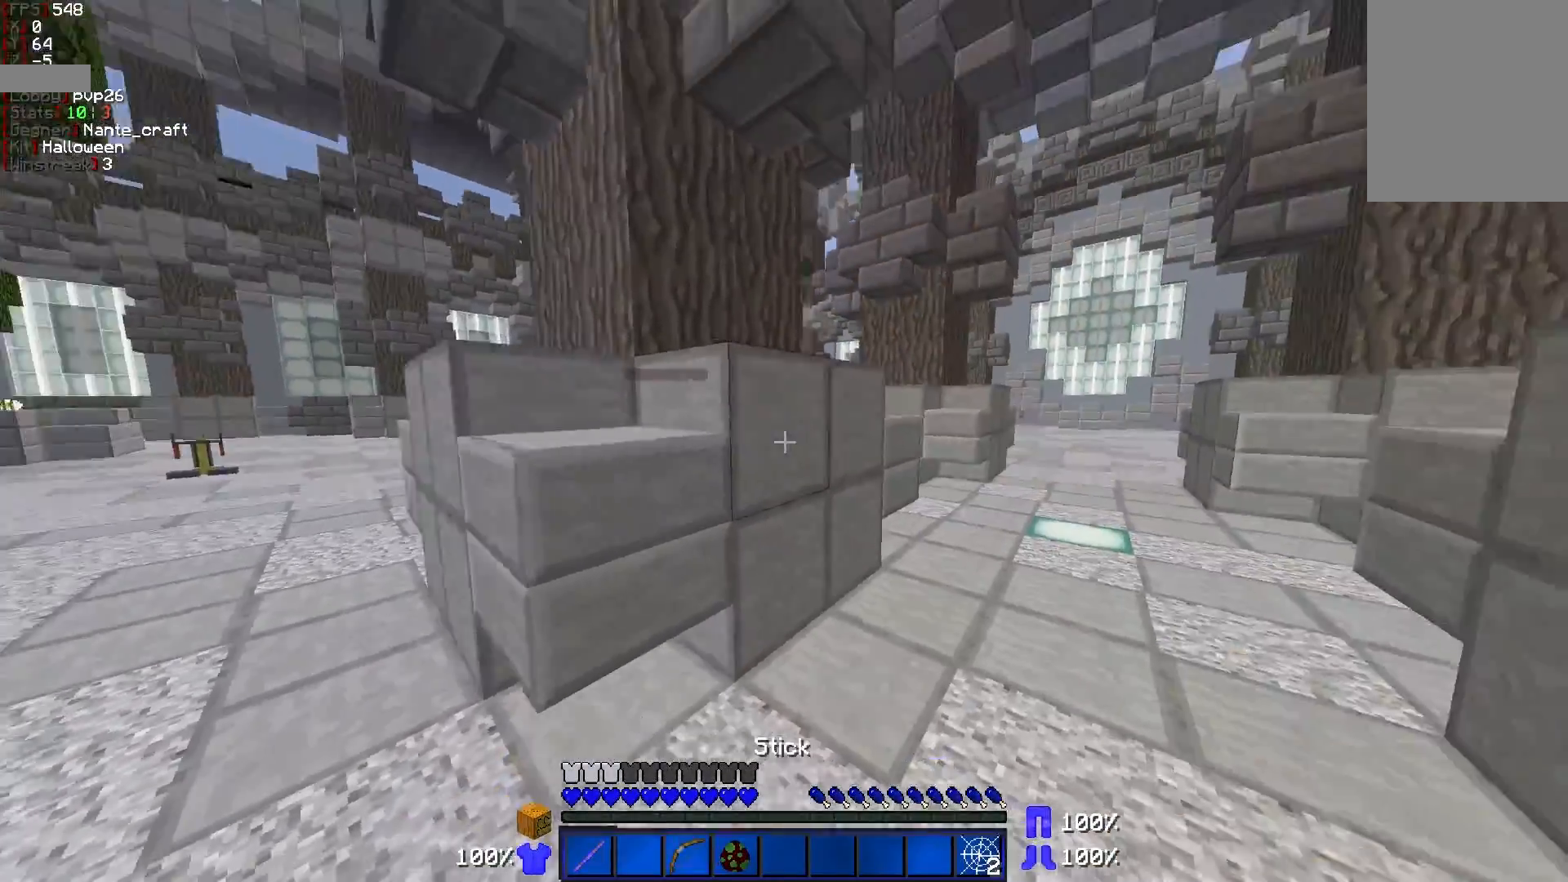
{"keys": ["d", "w"], "mouse": [], "events": [[167, "mouse_right", "up"], [417, "mouse_left", "down"], [467, "mouse_left", "up"]]}
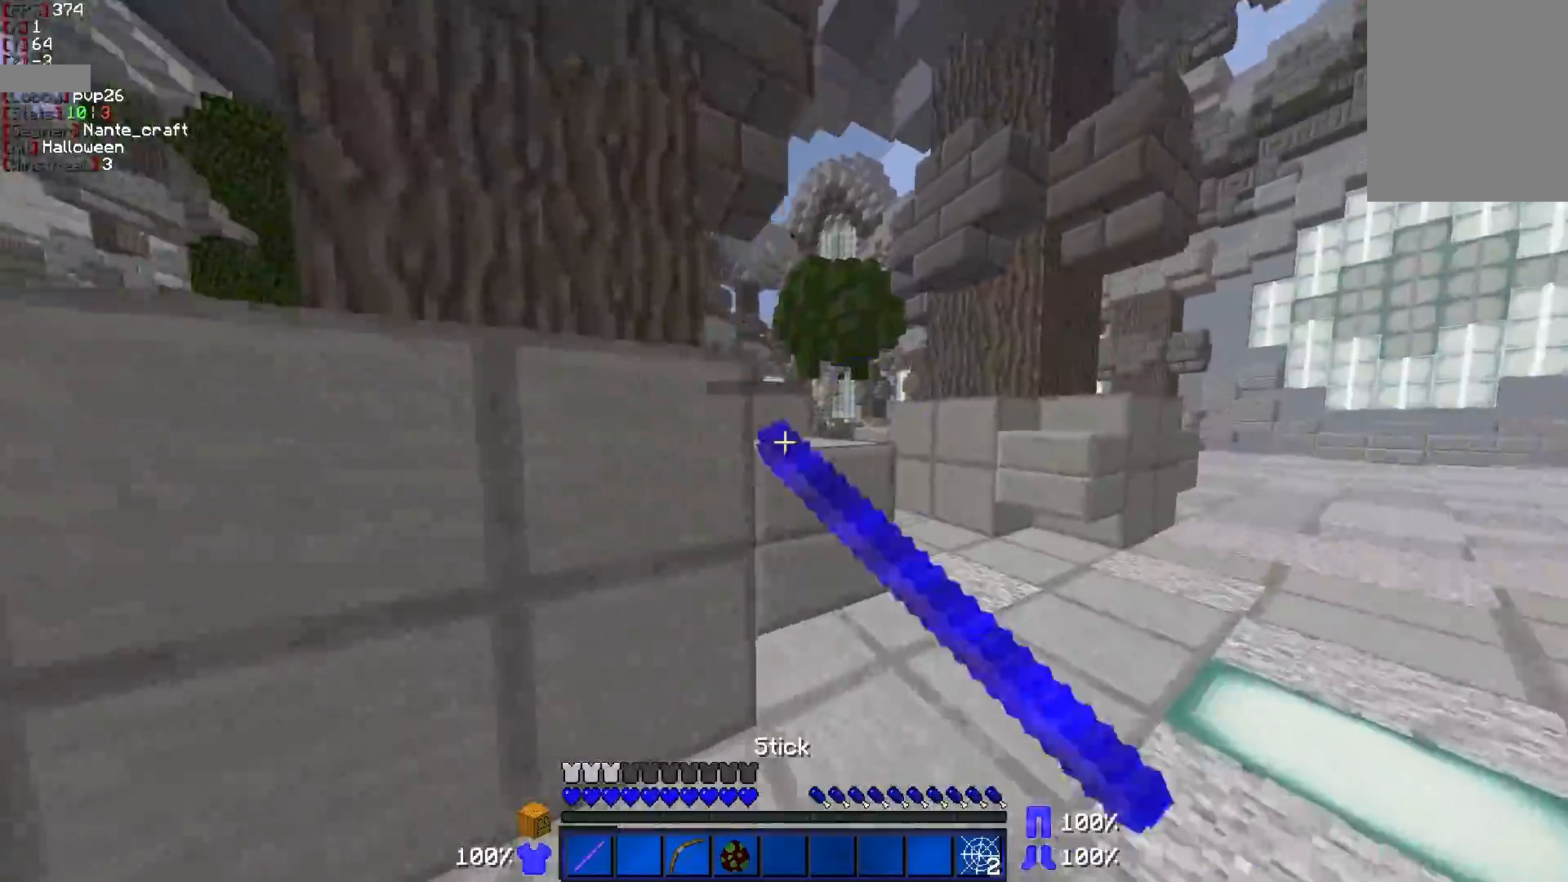
{"keys": ["d", "w"], "mouse": [], "events": [[17, "mouse_left", "down"], [117, "mouse_left", "up"], [167, "mouse_left", "down"], [217, "mouse_left", "up"], [417, "mouse_left", "down"], [467, "mouse_left", "up"]]}
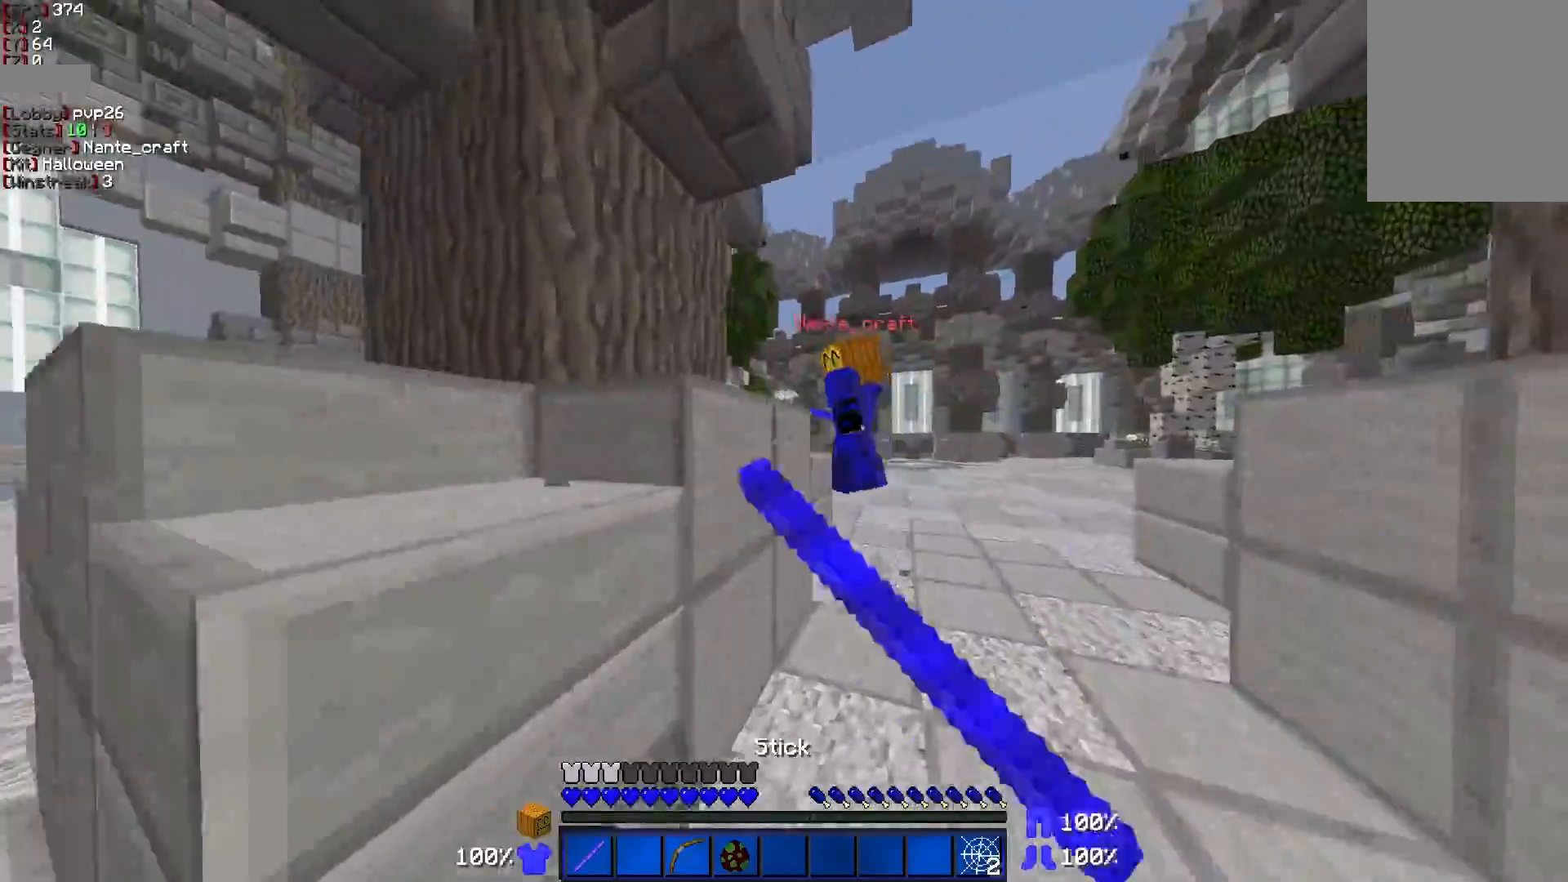
{"keys": ["w"], "mouse": [], "events": [[17, "mouse_left", "down"], [117, "mouse_left", "up"], [217, "d", "up"]]}
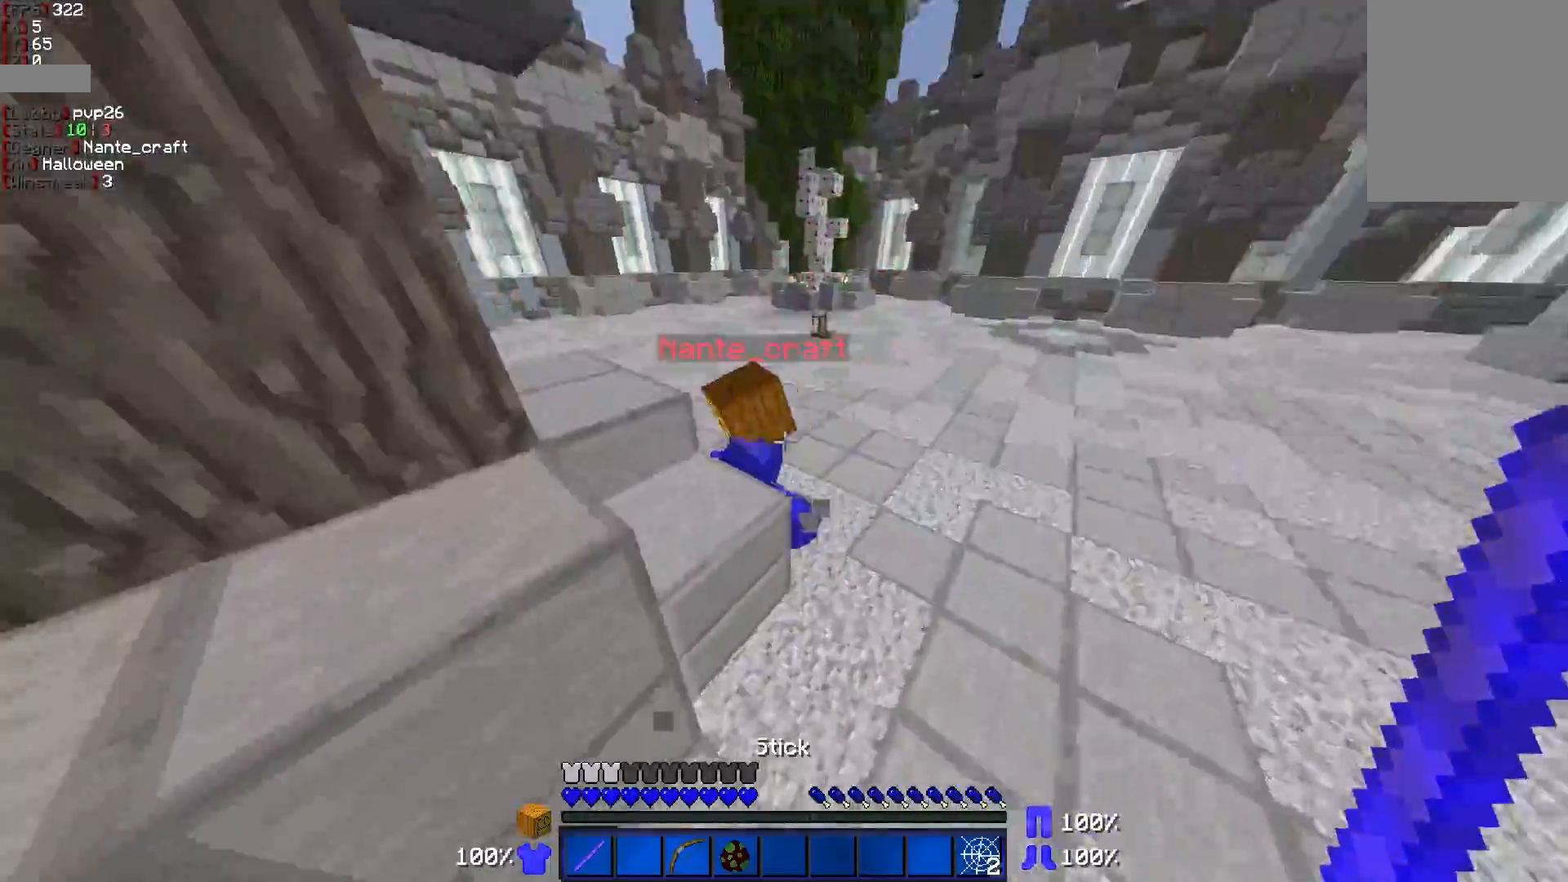
{"keys": ["d", "w"], "mouse": ["left"], "events": [[17, "d", "down"], [17, "mouse_left", "down"], [117, "mouse_left", "up"], [167, "mouse_left", "down"], [217, "mouse_left", "up"], [267, "mouse_left", "down"], [317, "mouse_left", "up"], [367, "mouse_left", "down"], [417, "mouse_left", "up"], [467, "mouse_left", "down"]]}
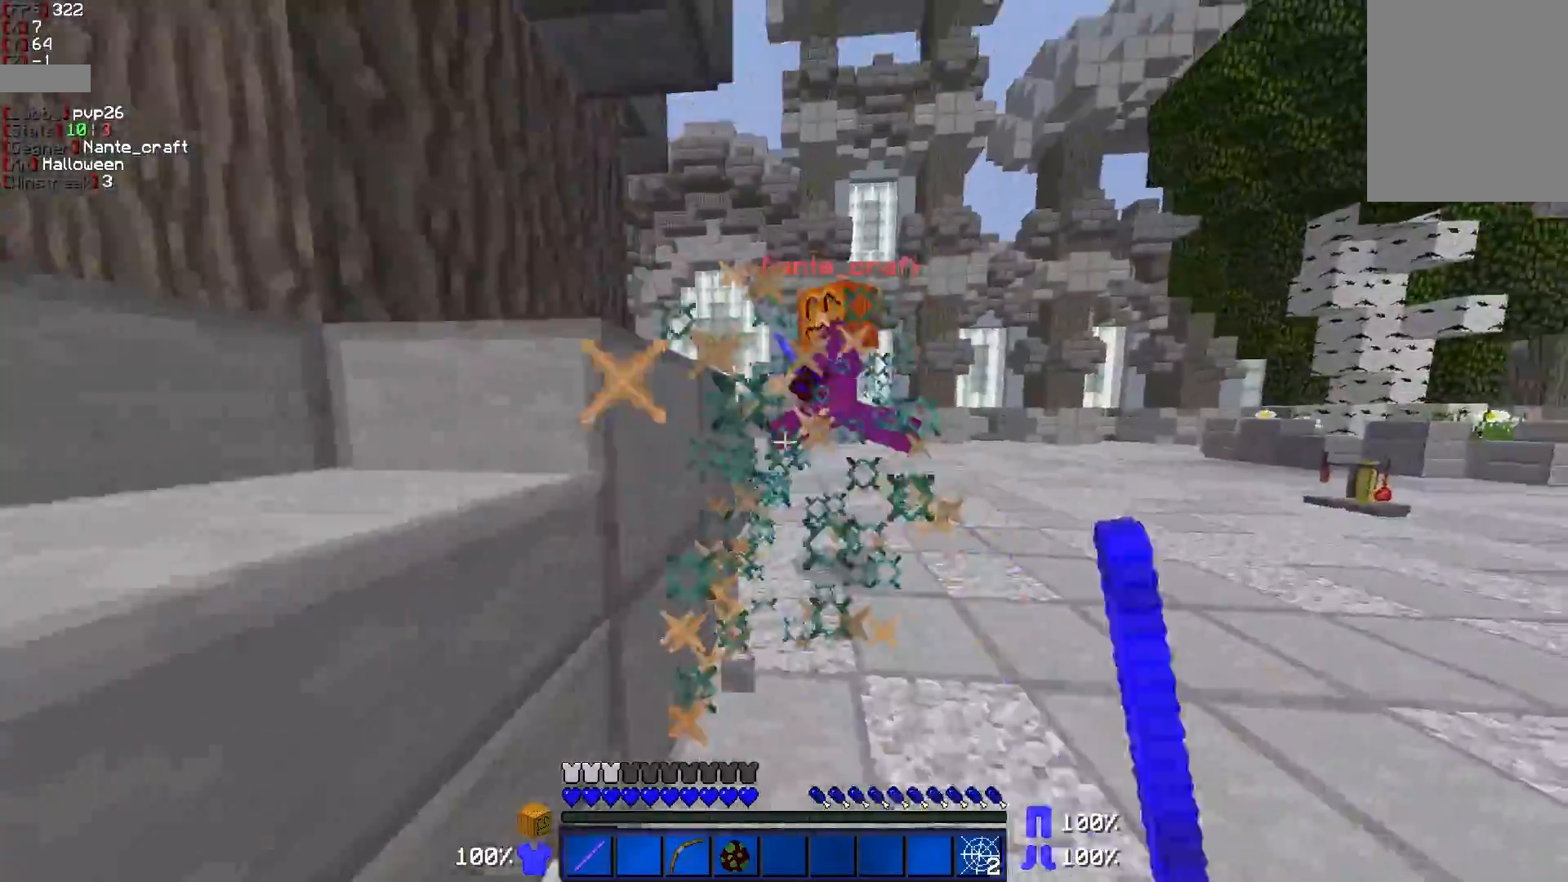
{"keys": ["a", "w"], "mouse": ["left"], "events": [[17, "mouse_left", "up"], [67, "d", "up"], [67, "mouse_left", "down"], [267, "a", "down"], [267, "mouse_left", "up"], [300, "mouse_left", "down"], [367, "mouse_left", "up"], [467, "mouse_left", "down"]]}
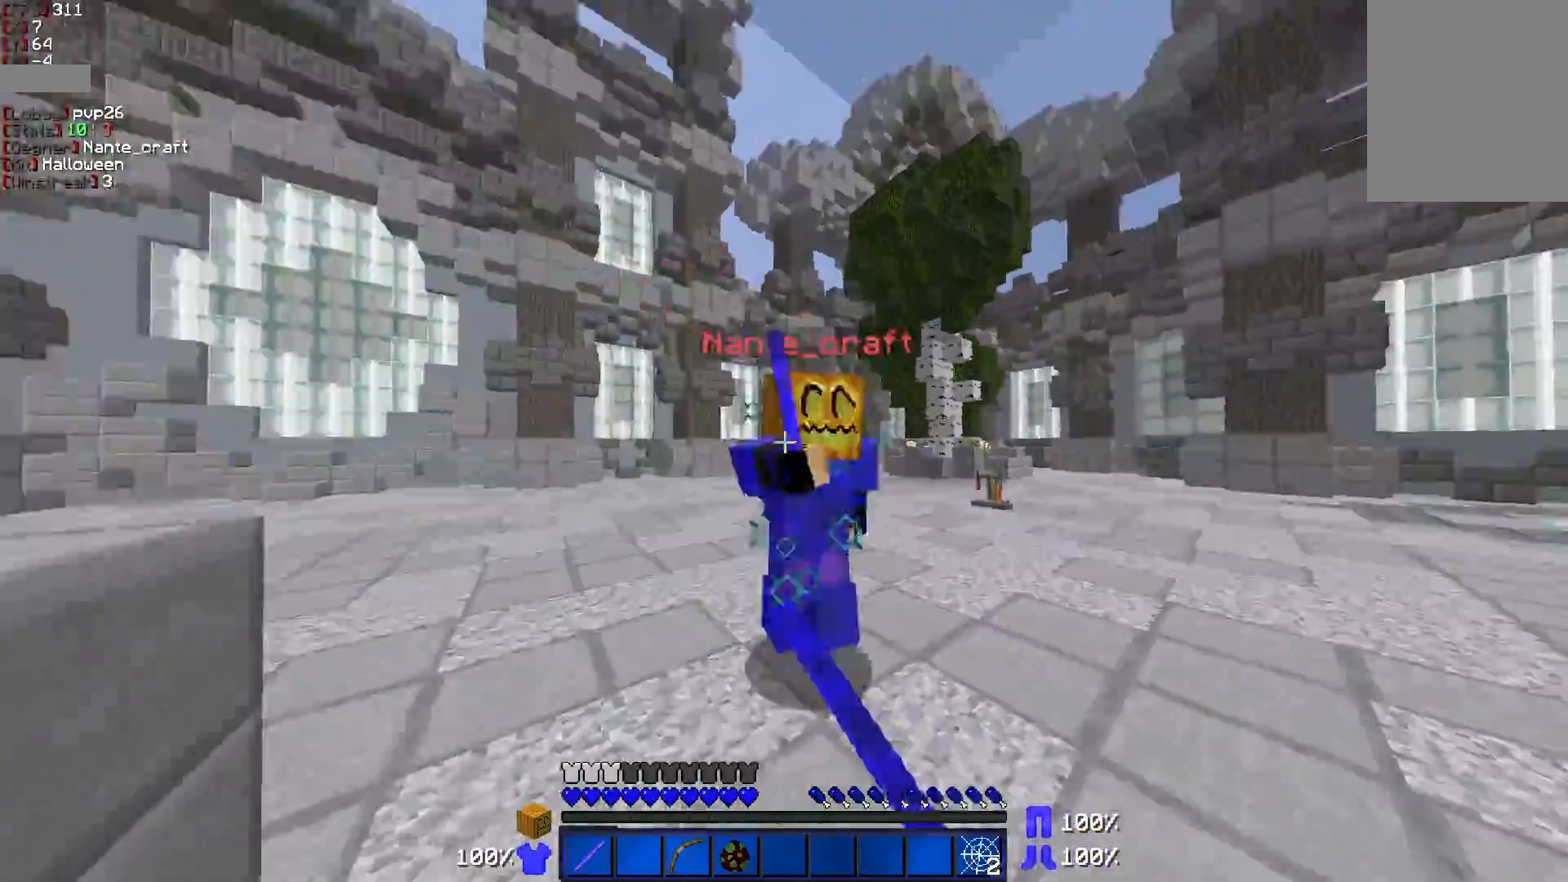
{"keys": ["d"], "mouse": ["left"], "events": [[17, "mouse_left", "up"], [67, "mouse_left", "down"], [167, "mouse_left", "up"], [217, "mouse_left", "down"], [267, "mouse_left", "up"], [317, "mouse_left", "down"], [367, "a", "up"], [417, "d", "down"], [467, "w", "up"]]}
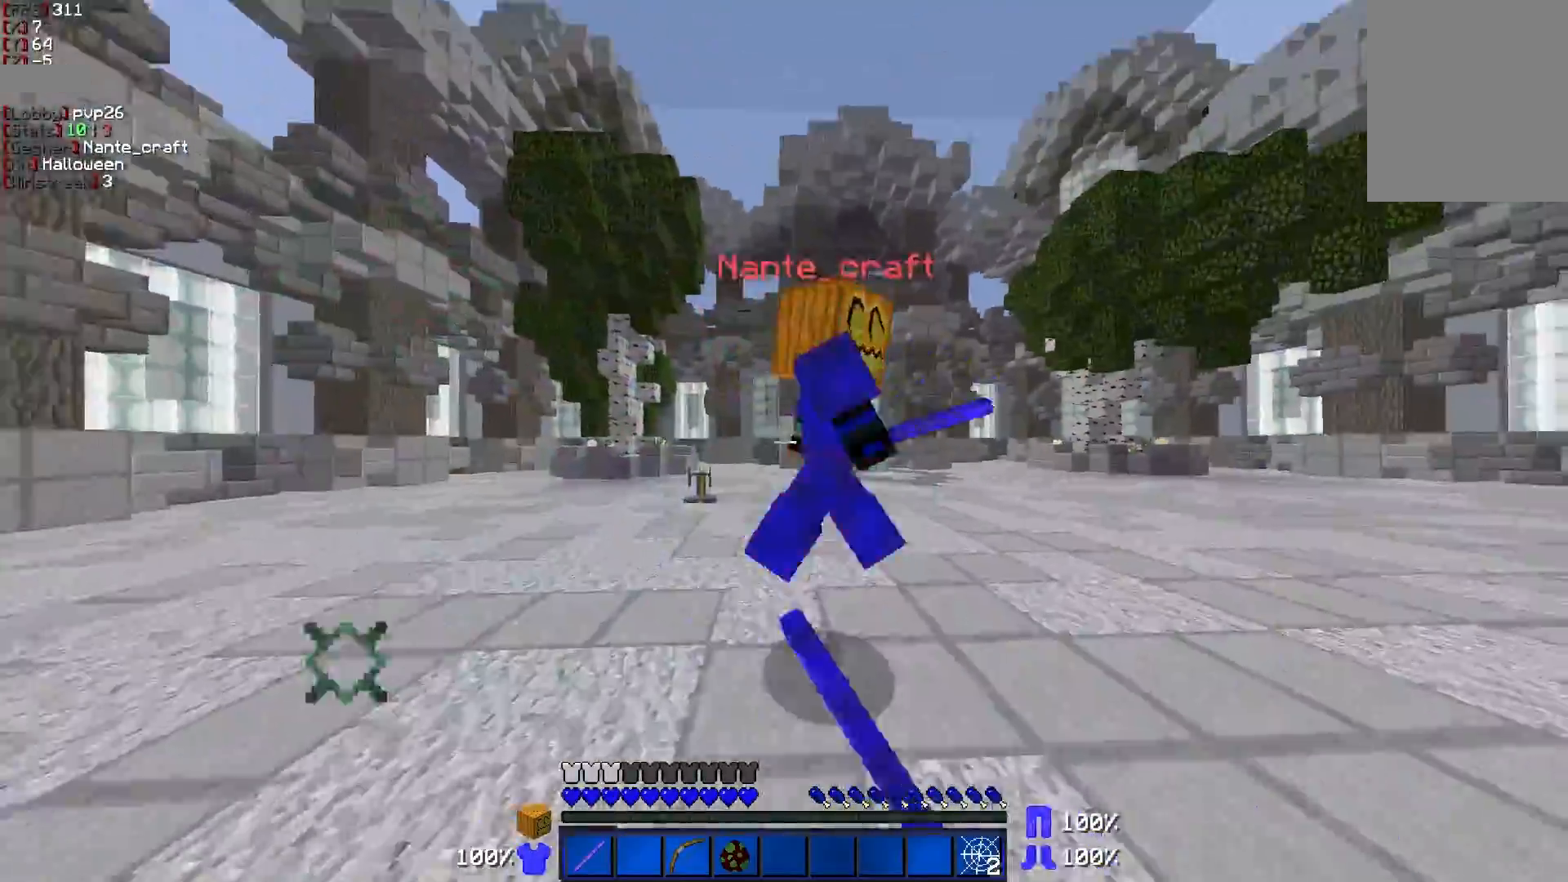
{"keys": ["d", "w"], "mouse": [], "events": [[67, "w", "down"], [117, "mouse_left", "up"], [117, "w", "up"], [167, "mouse_left", "down"], [167, "w", "down"], [217, "mouse_left", "up"], [267, "mouse_left", "down"], [467, "mouse_left", "up"]]}